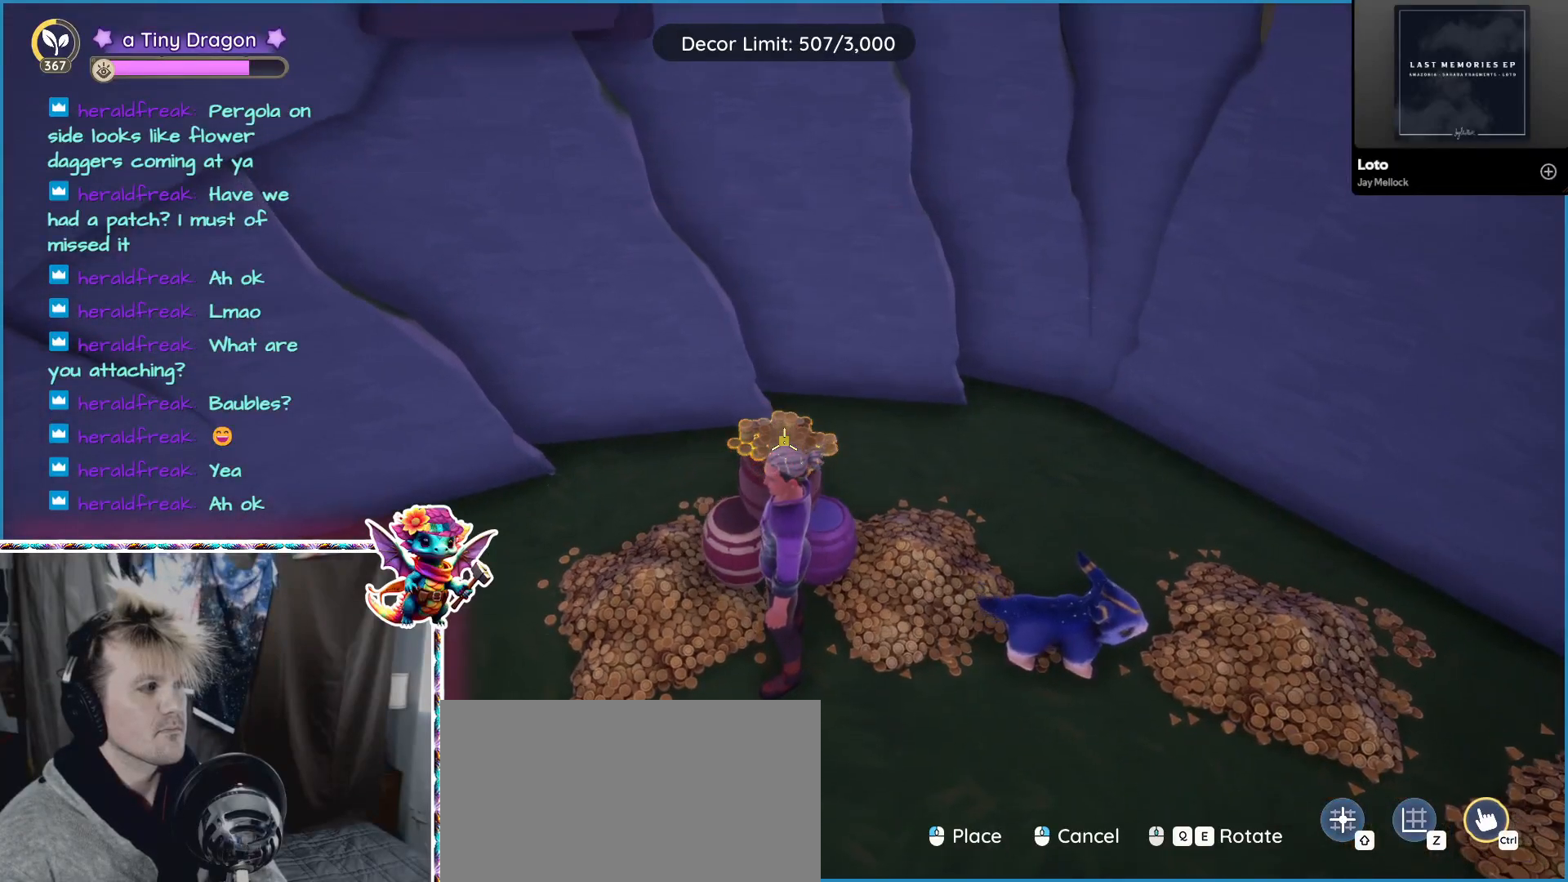
Gameplay with keyboard and mouse; each line is a JSON object with the keys and mouse buttons held at the frame after it. "events" lists presses ("down") and releases ("up") of "1", "2", "3", "4", "5", "a", "alt", "ctrl", "d", "f", "s", "shift", "v", "w", "z", "mouse_left", "mouse_wheel" and "mouse_right" between this image and that frame as [ms after this image, input, new state], when the widget could be followed in between. "mouse_left", "mouse_wheel", "mouse_right" = the "left", "wheel", "right" buttons of the "mouse" list. No other keys are recorded. "wheel" means that the mouse wheel is clicked or scrolled. Mouse movement is not recorded.
{"keys": [], "mouse": [], "events": [[333, "mouse_left", "down"], [383, "mouse_left", "up"]]}
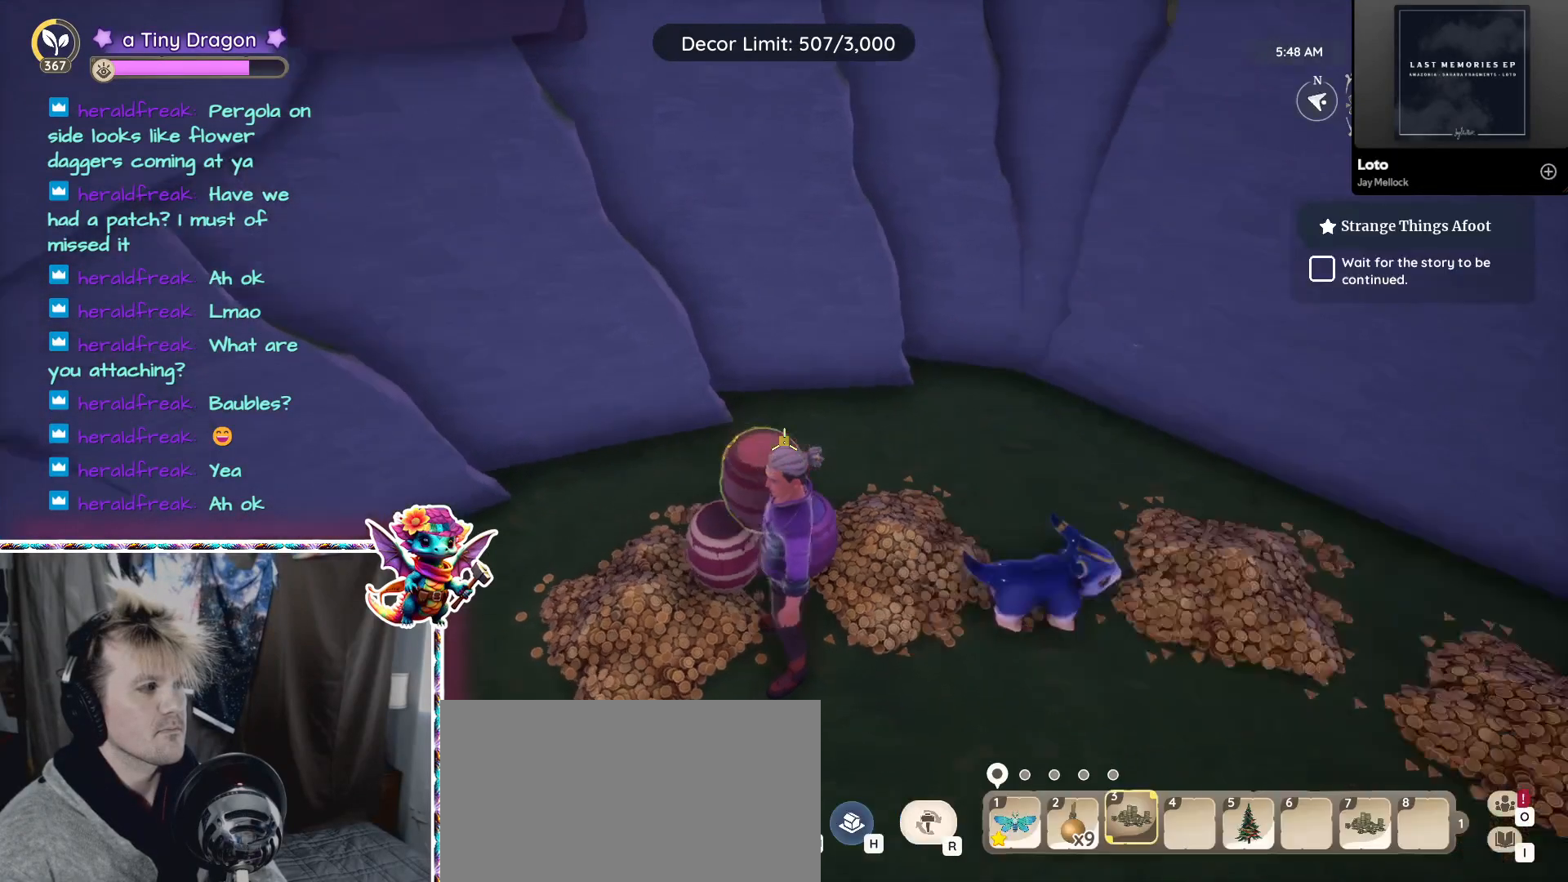
{"keys": [], "mouse": [], "events": []}
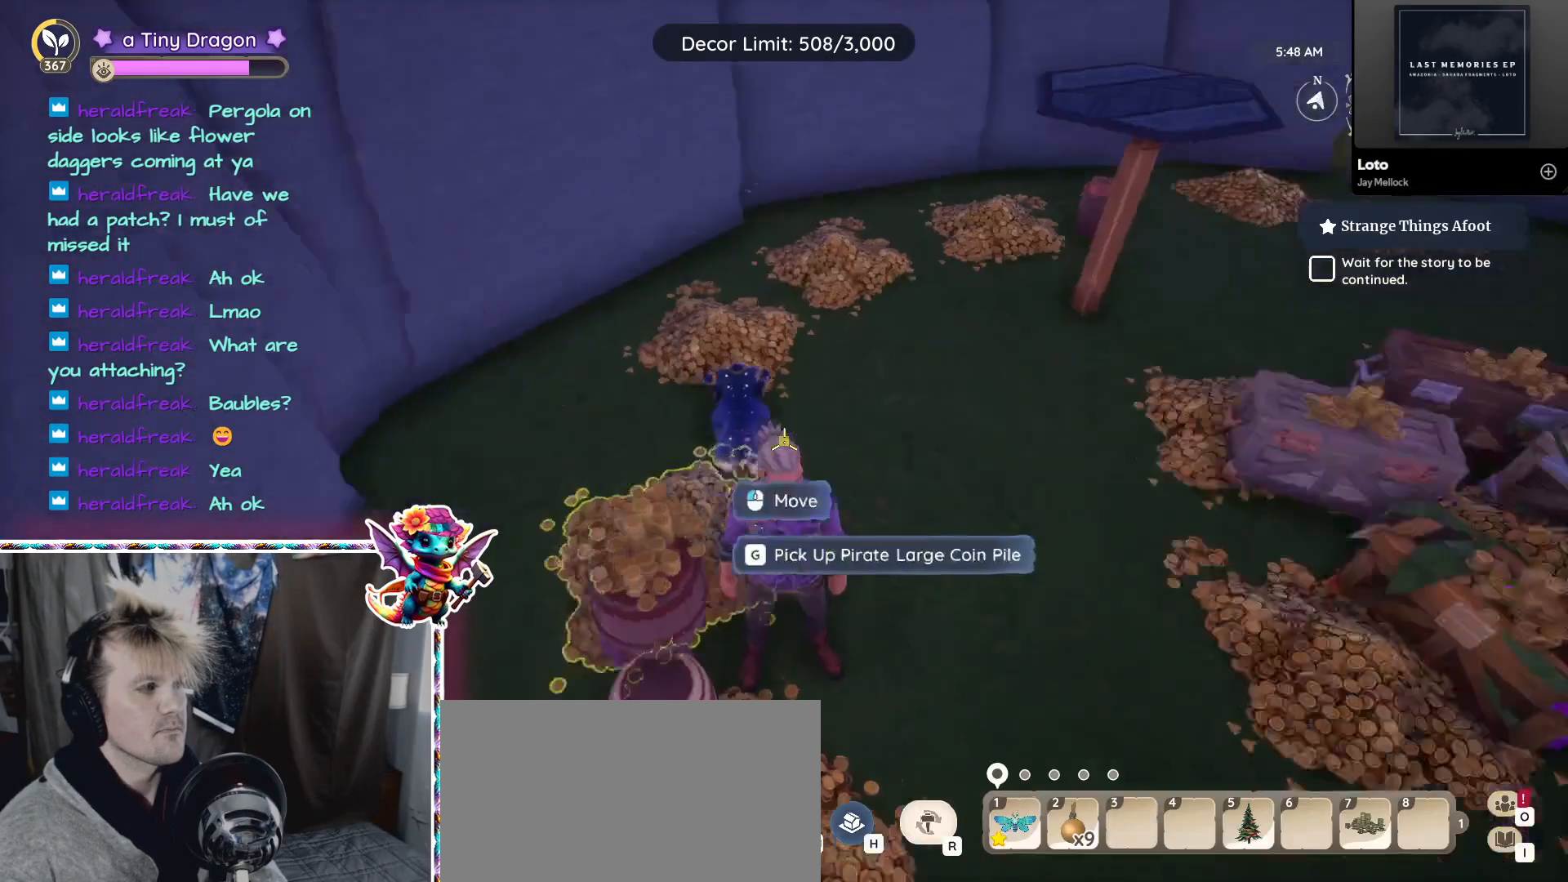
{"keys": [], "mouse": [], "events": []}
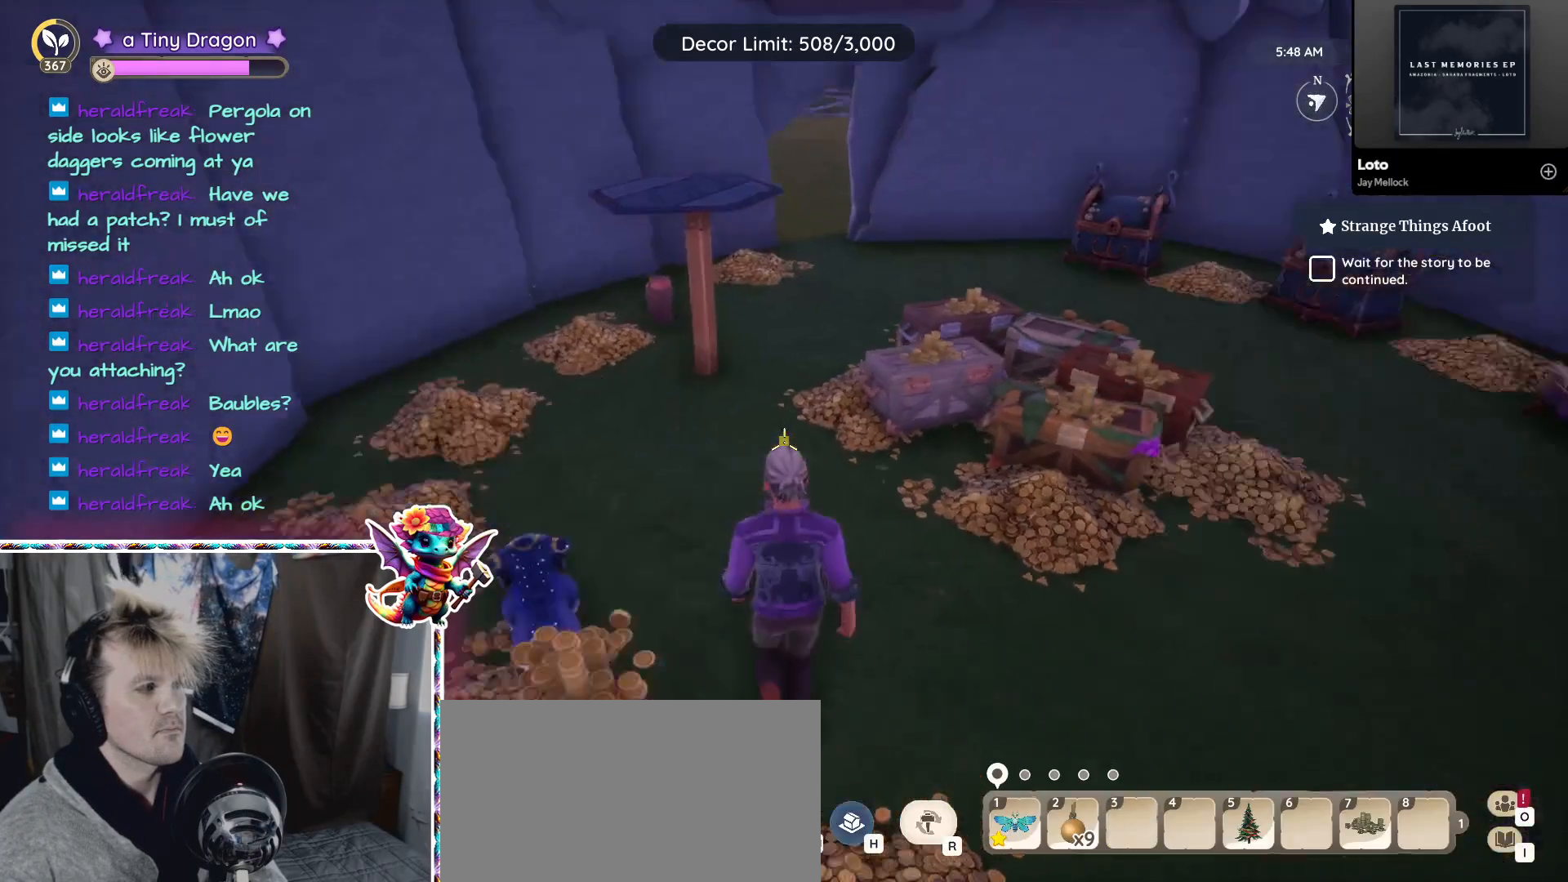
{"keys": [], "mouse": [], "events": []}
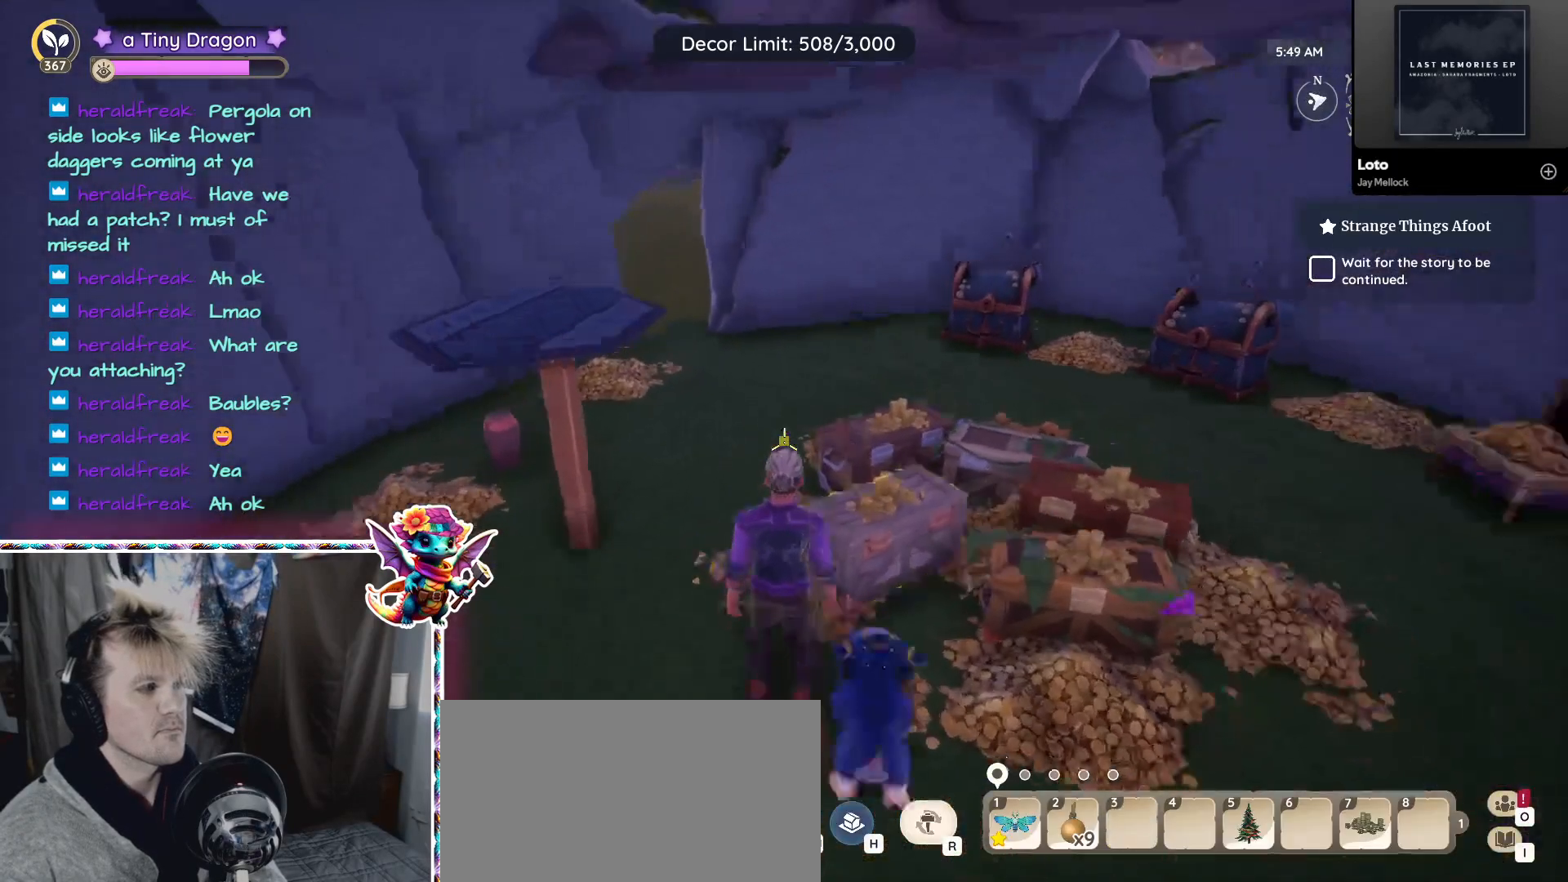
{"keys": [], "mouse": [], "events": []}
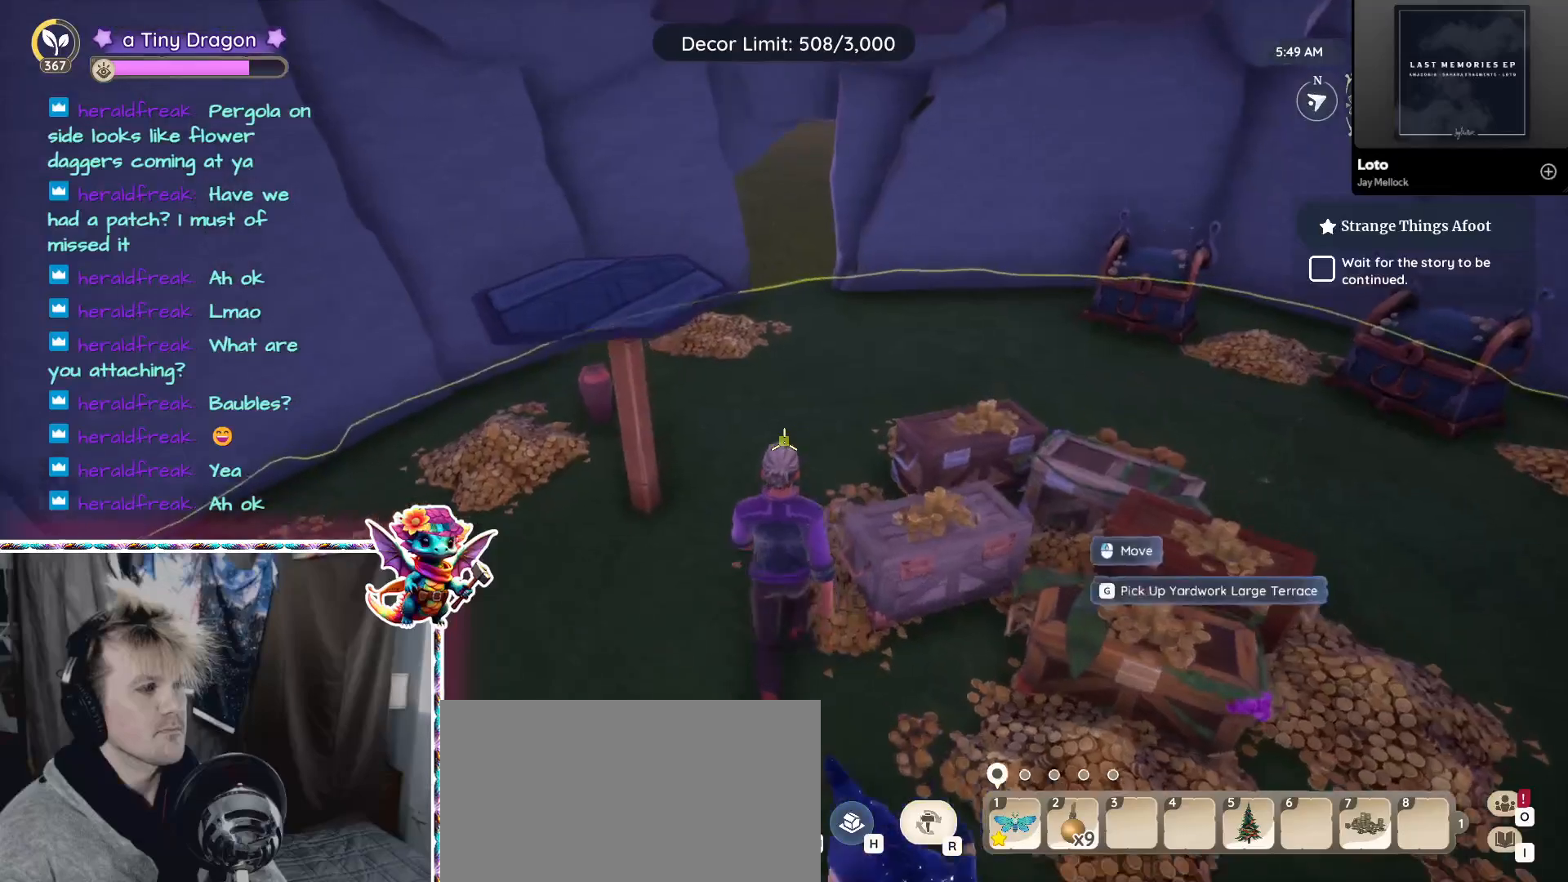
{"keys": [], "mouse": [], "events": []}
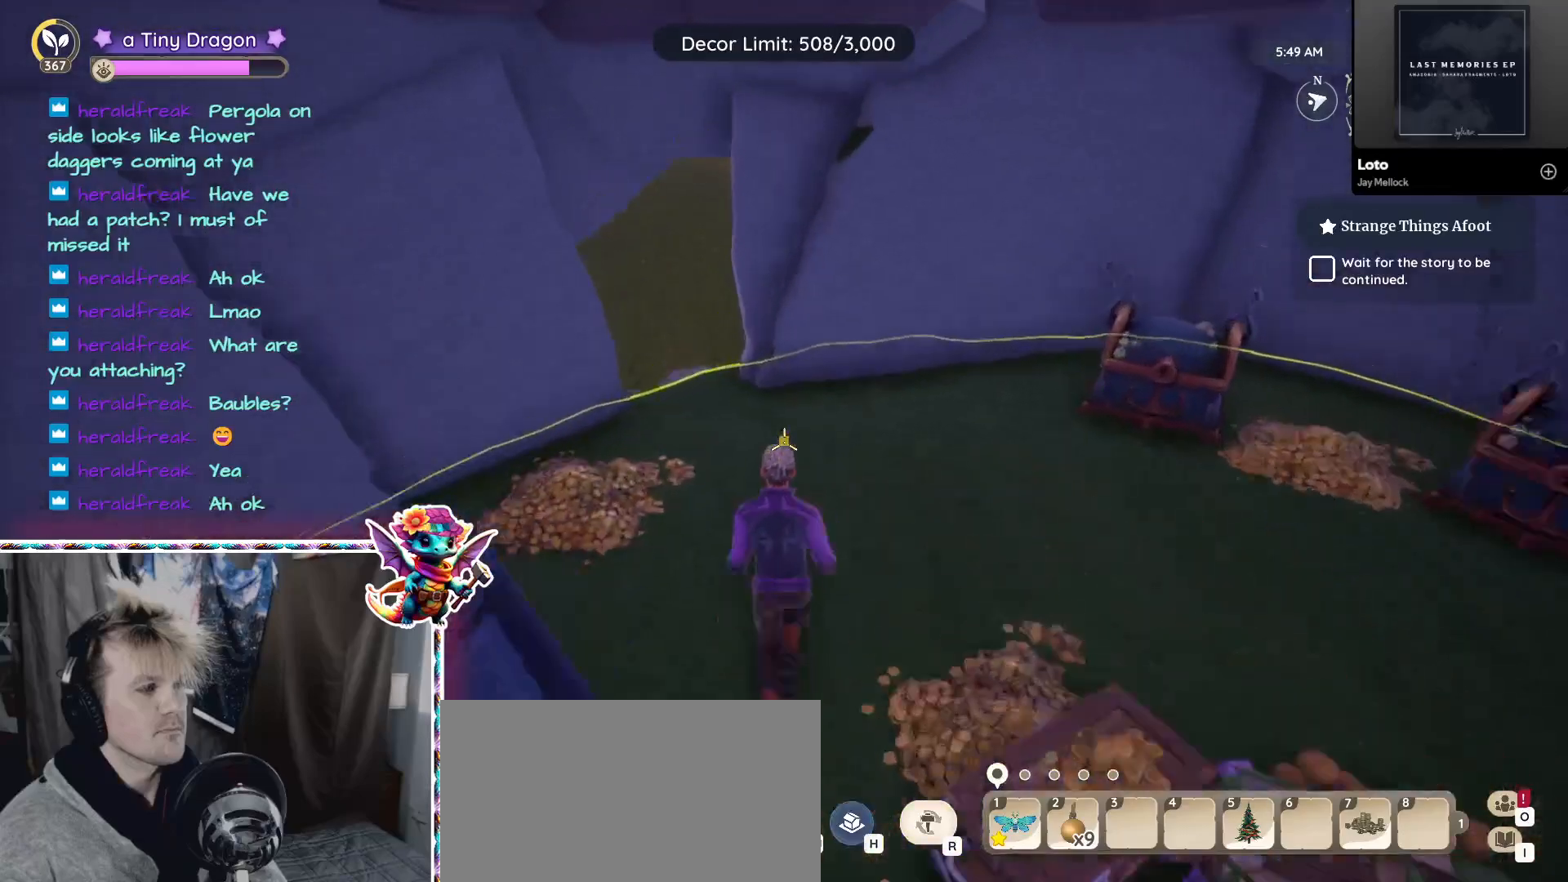
{"keys": [], "mouse": [], "events": []}
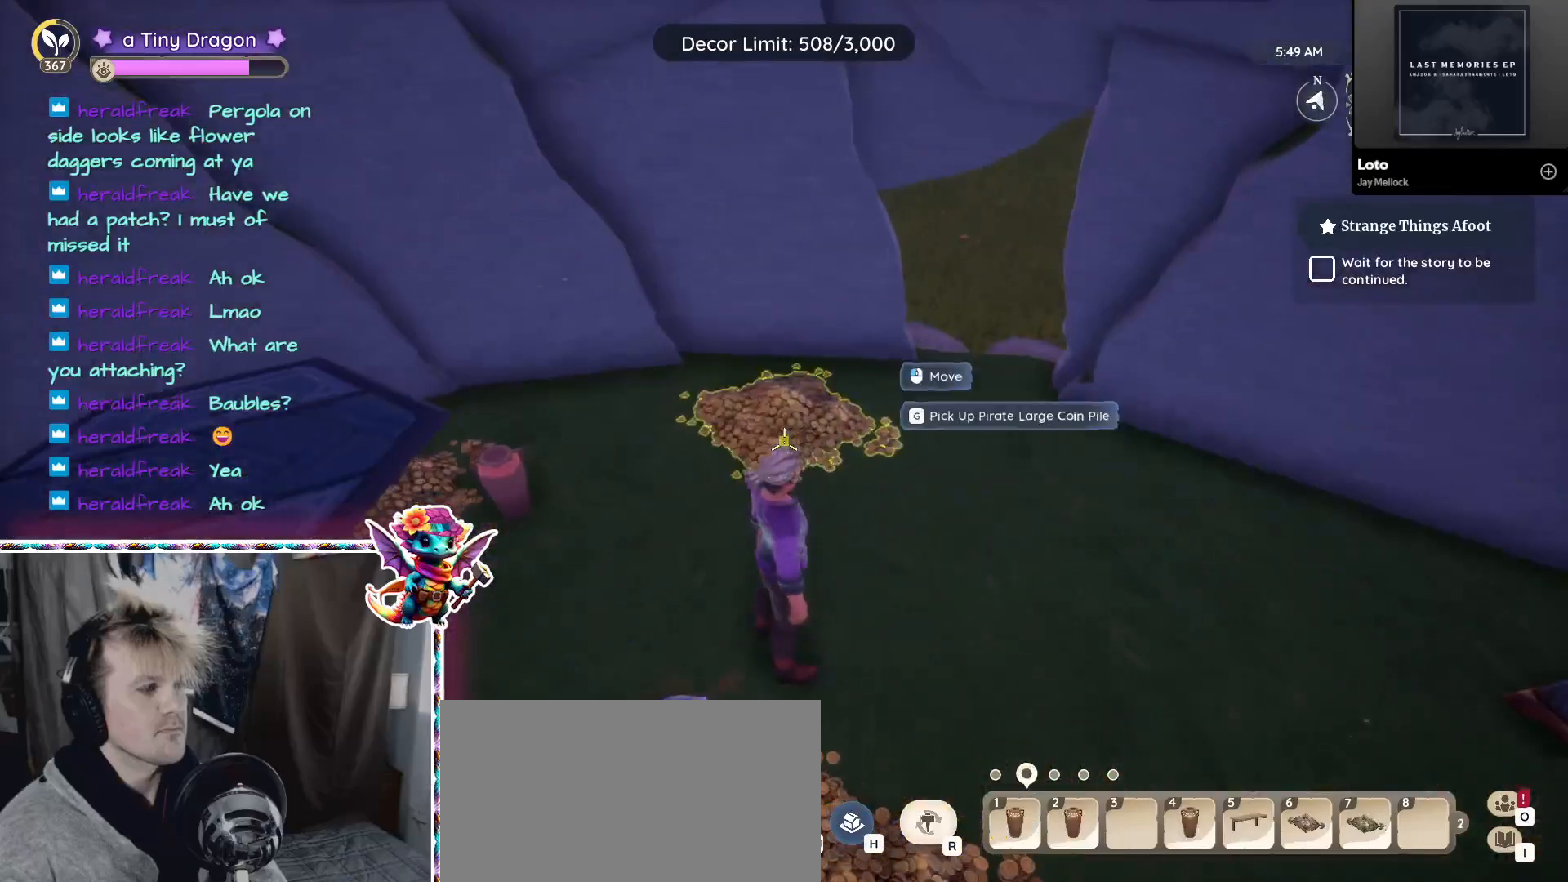
{"keys": [], "mouse": []}
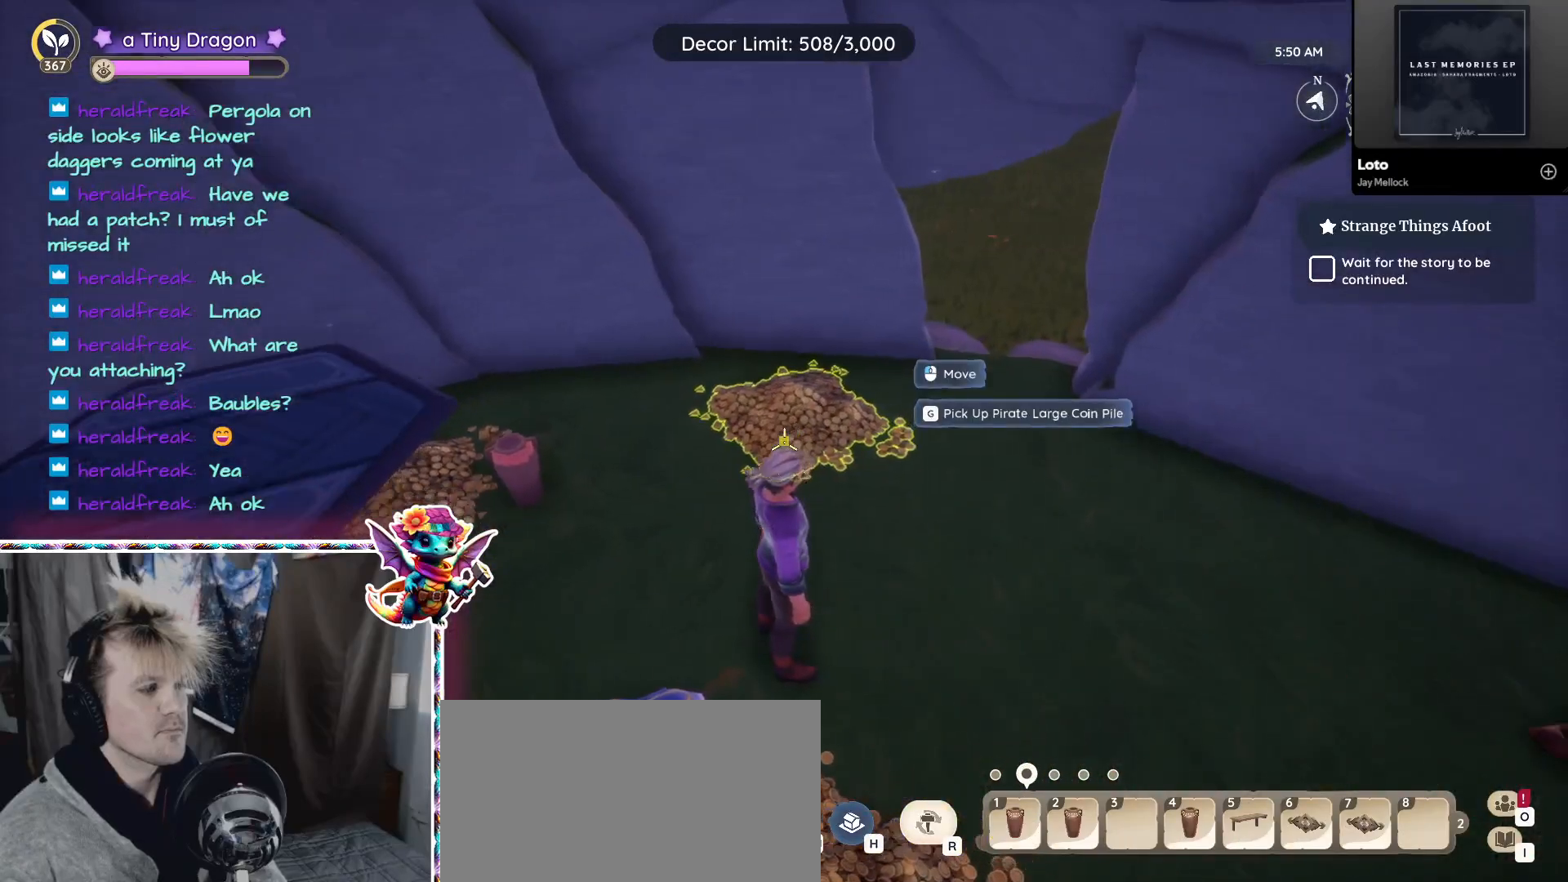
{"keys": [], "mouse": [], "events": [[233, "1", "down"], [317, "1", "up"]]}
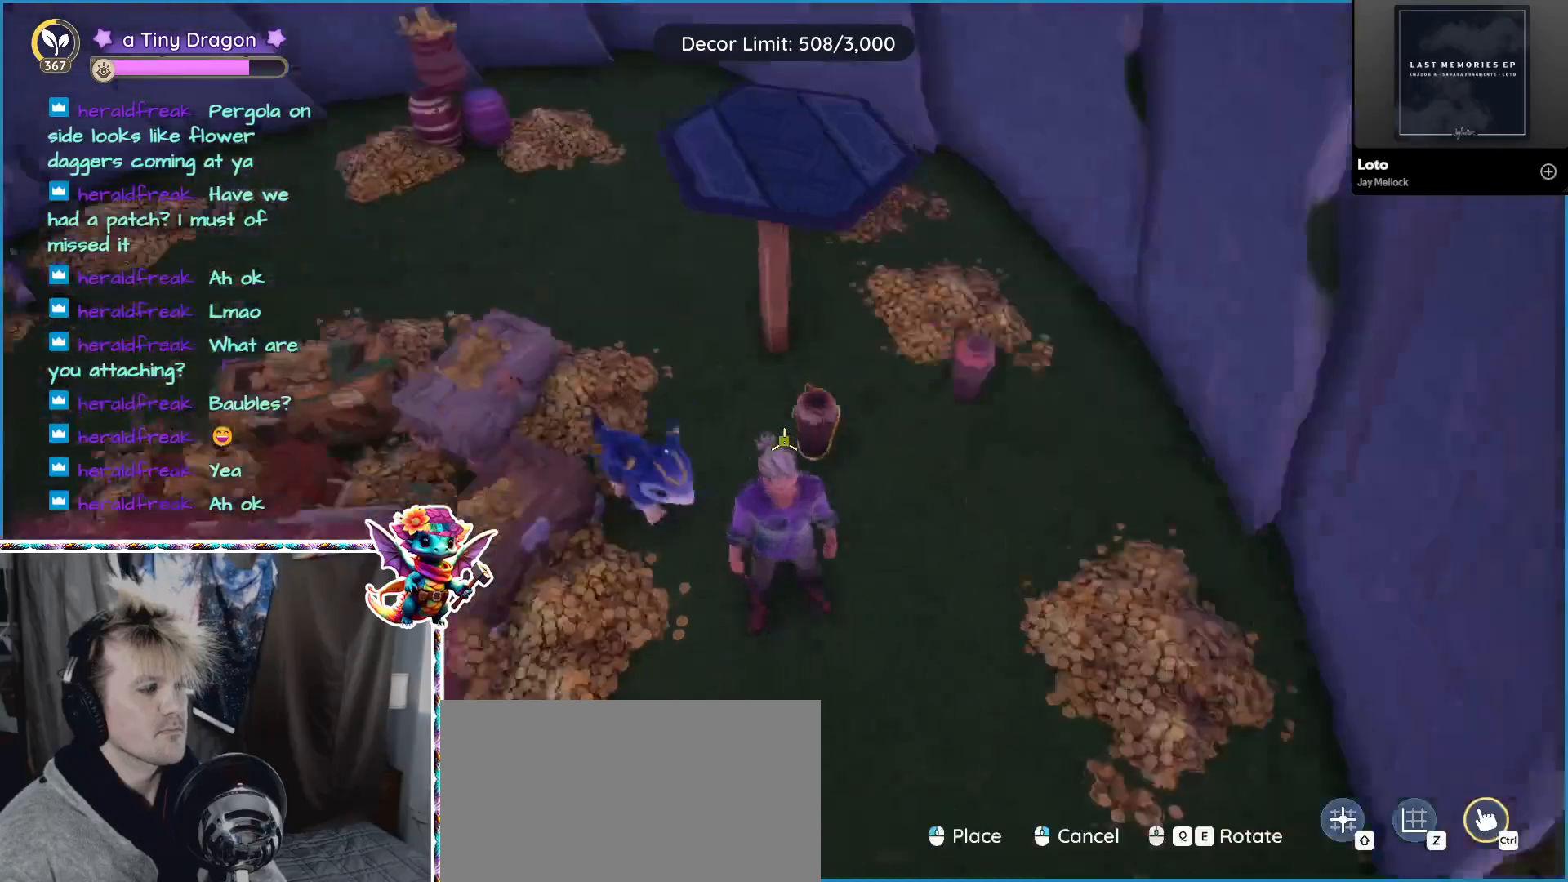
{"keys": [], "mouse": [], "events": []}
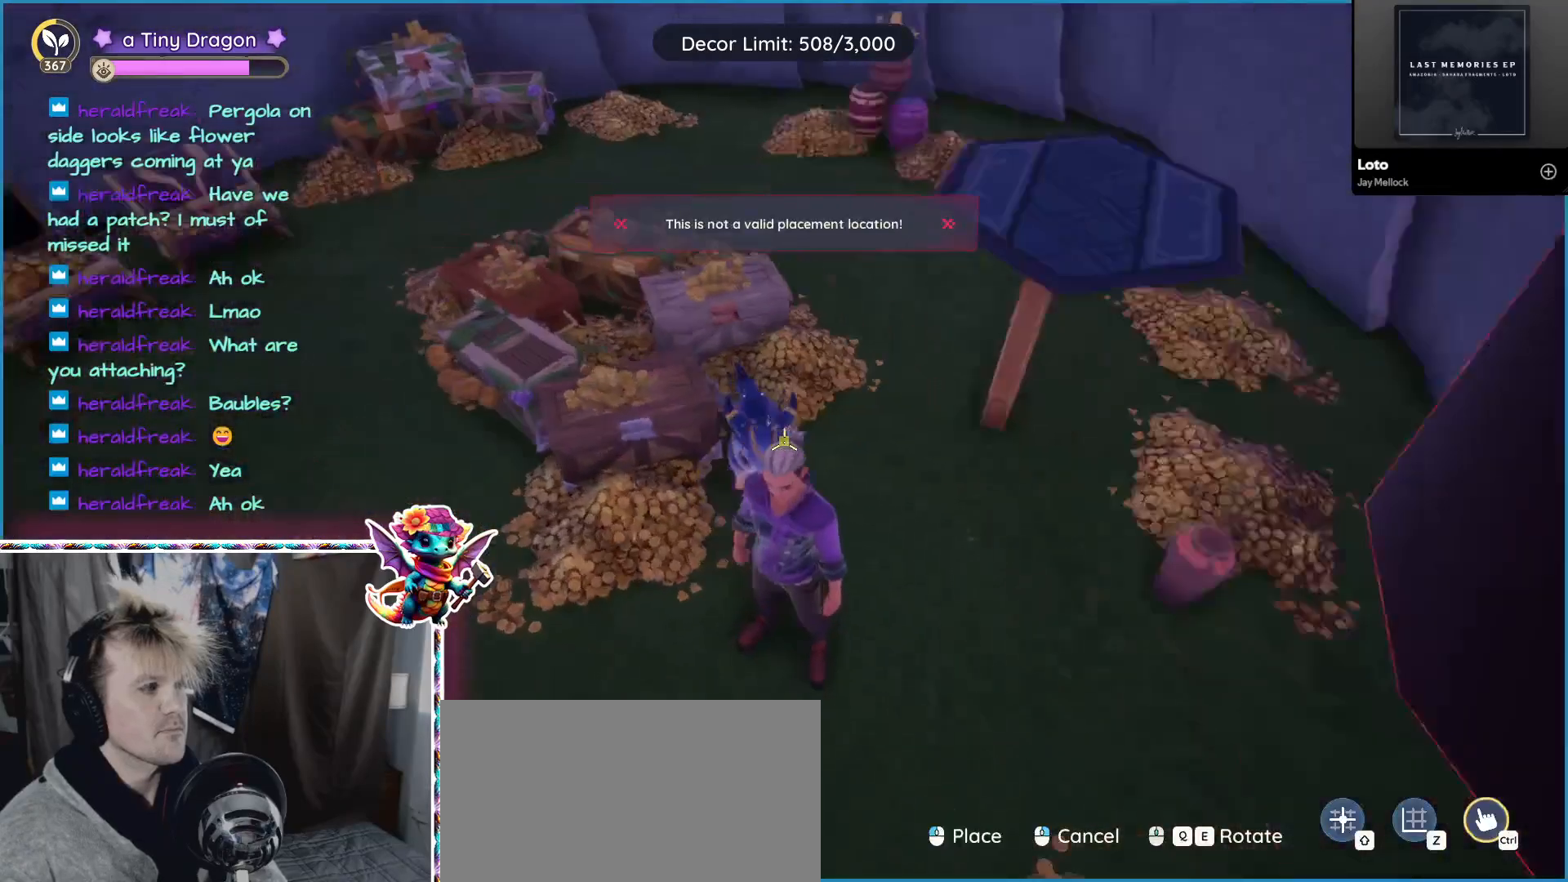
{"keys": [], "mouse": [], "events": []}
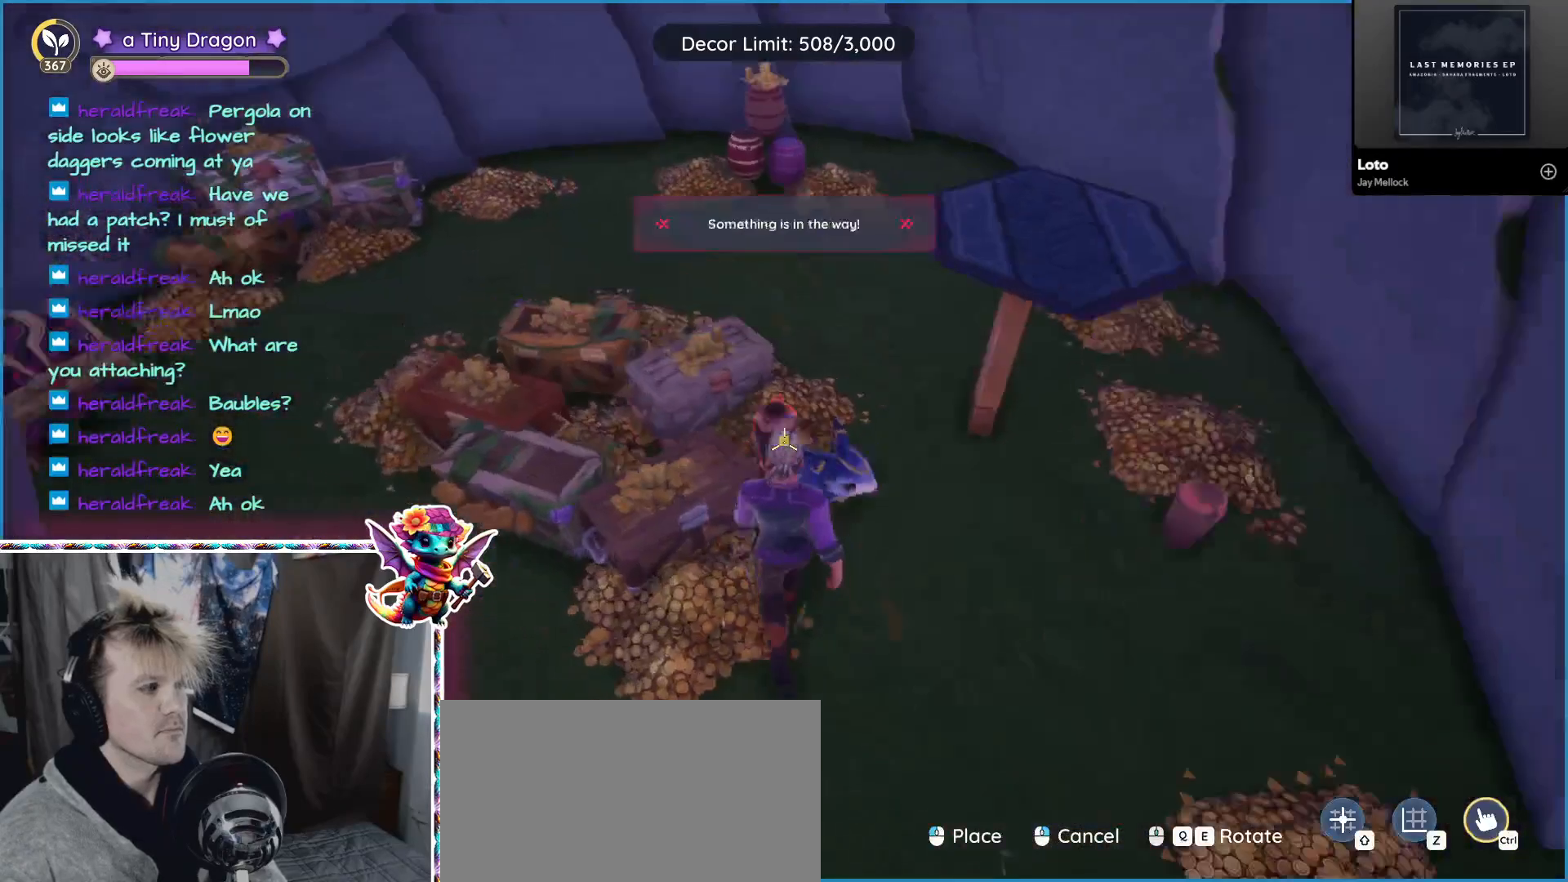
{"keys": [], "mouse": [], "events": []}
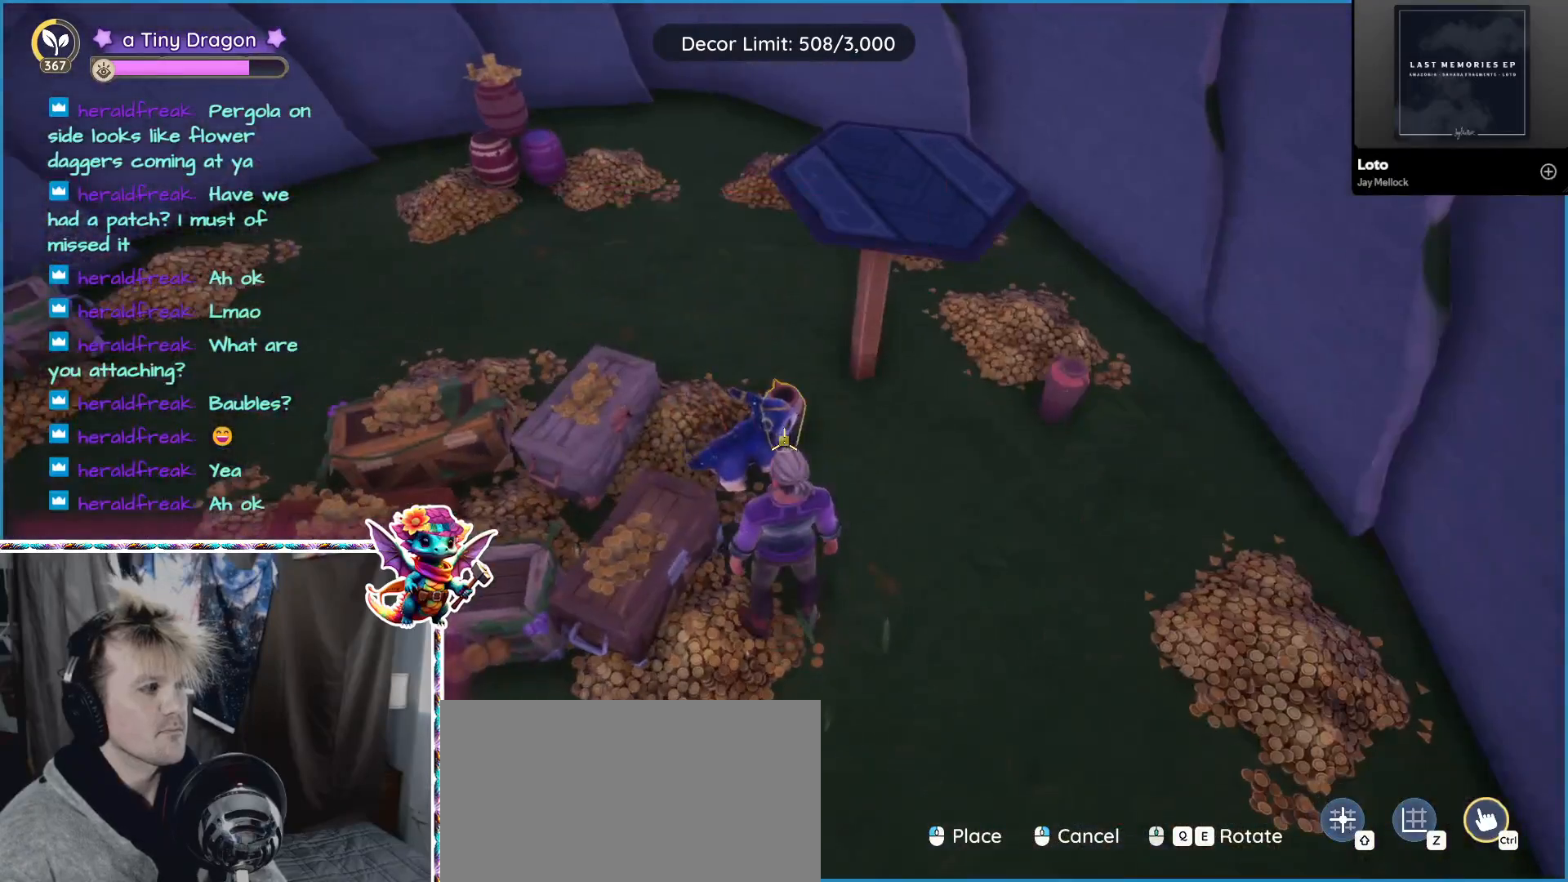
{"keys": [], "mouse": [], "events": []}
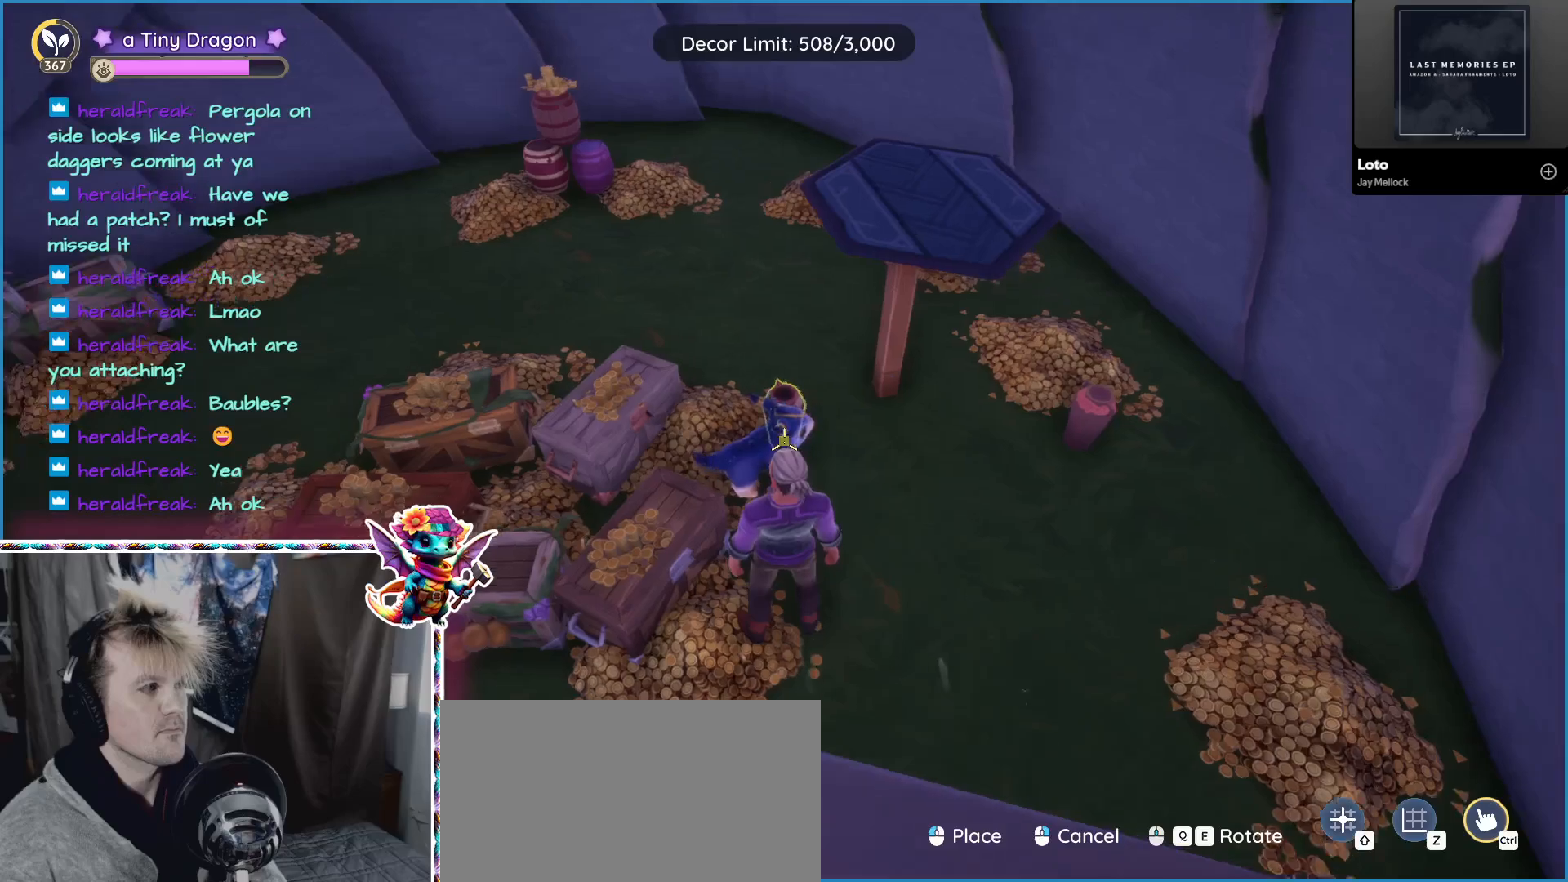
{"keys": [], "mouse": [], "events": []}
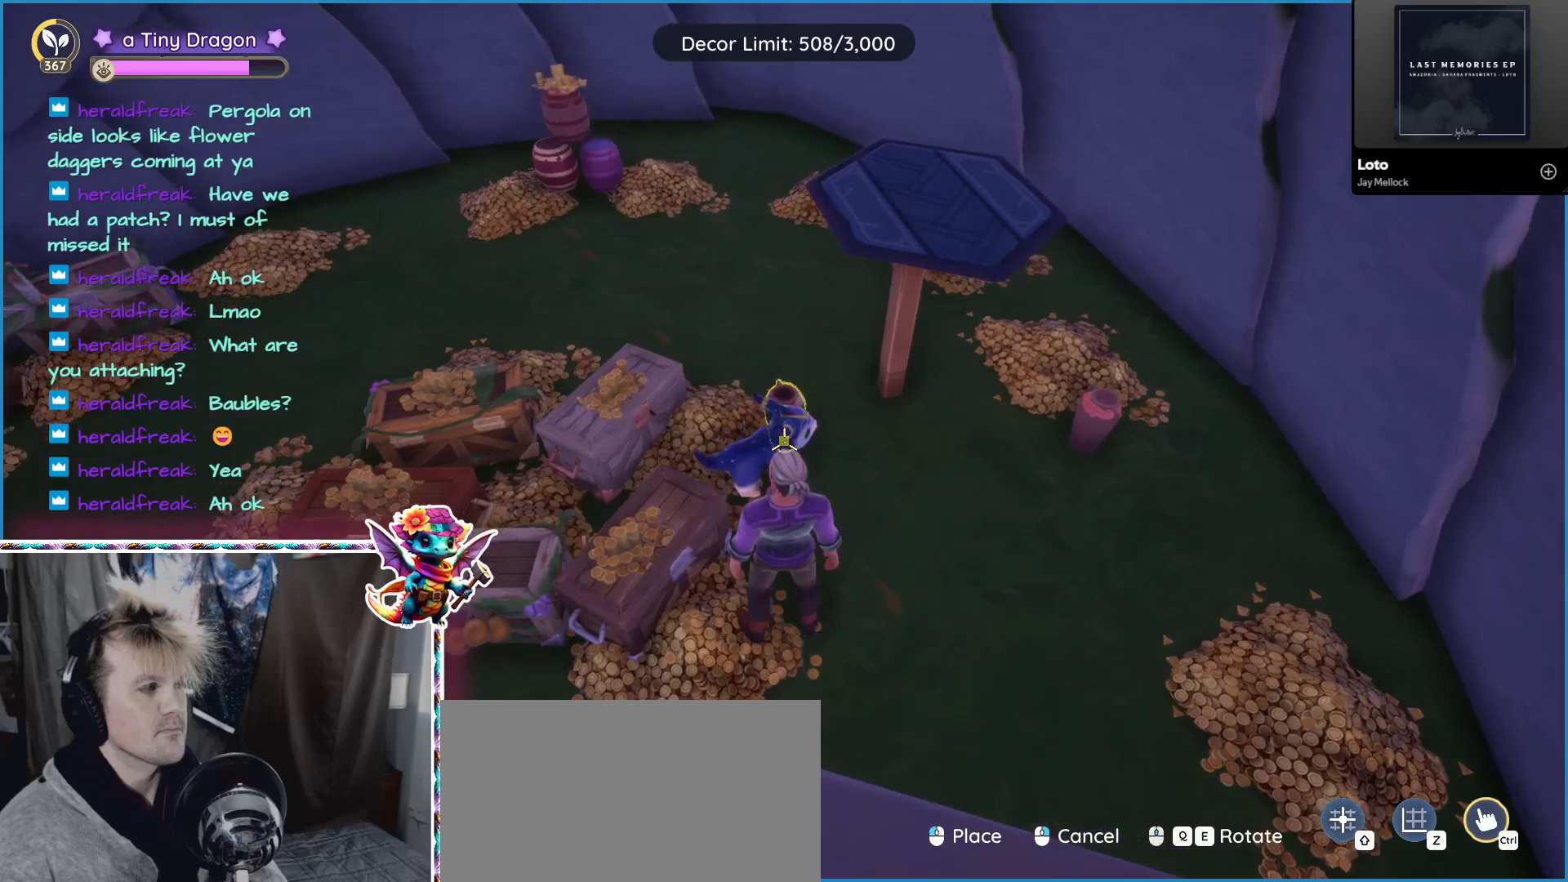
{"keys": [], "mouse": [], "events": []}
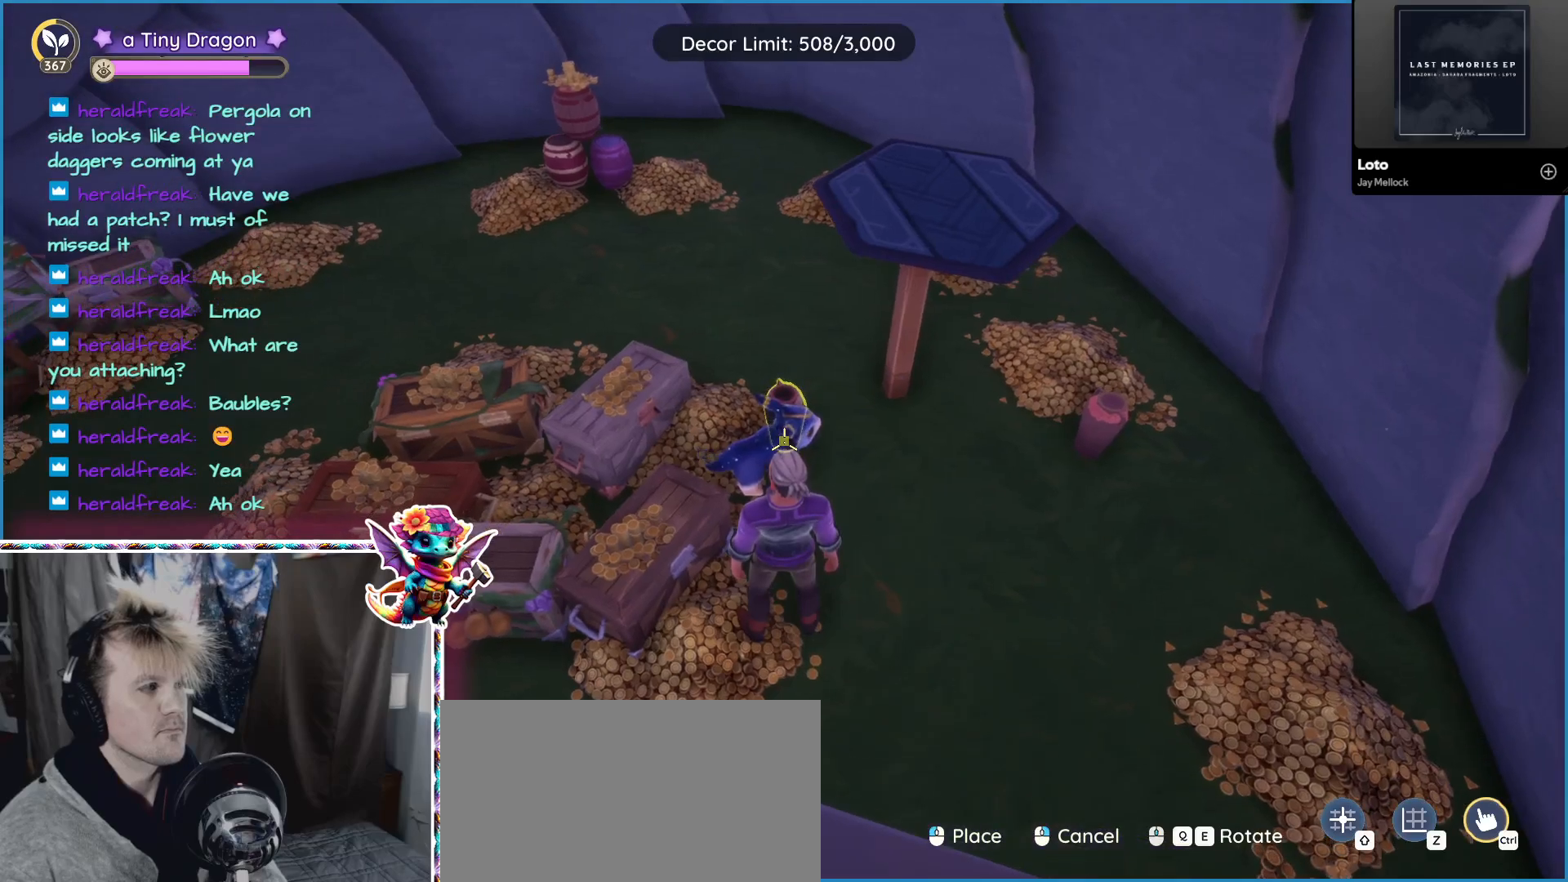
{"keys": [], "mouse": [], "events": [[50, "mouse_left", "down"], [200, "mouse_left", "up"]]}
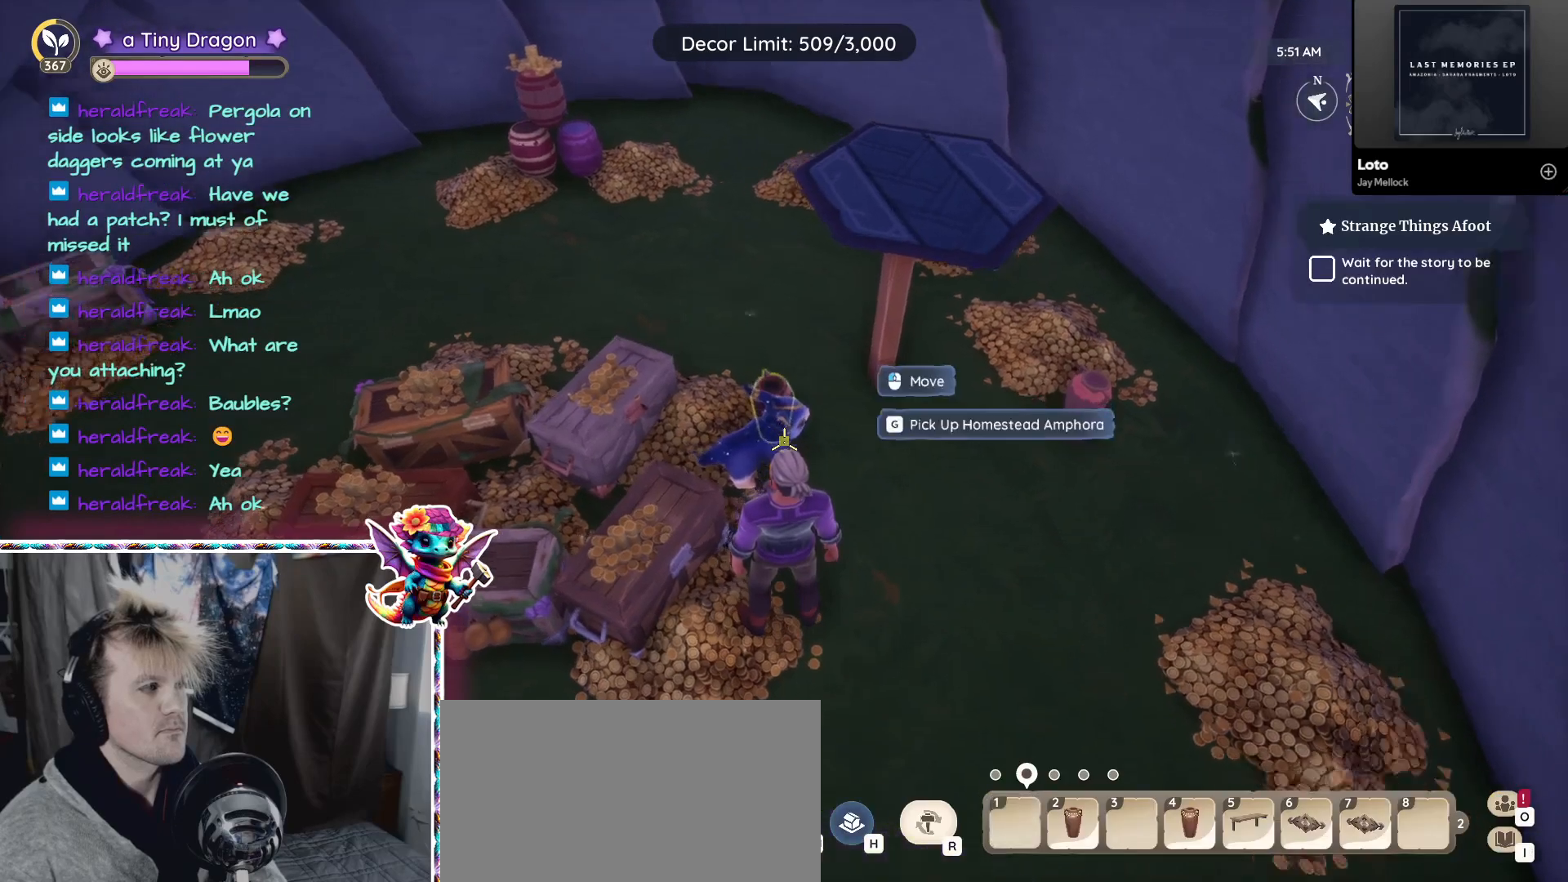
{"keys": [], "mouse": [], "events": []}
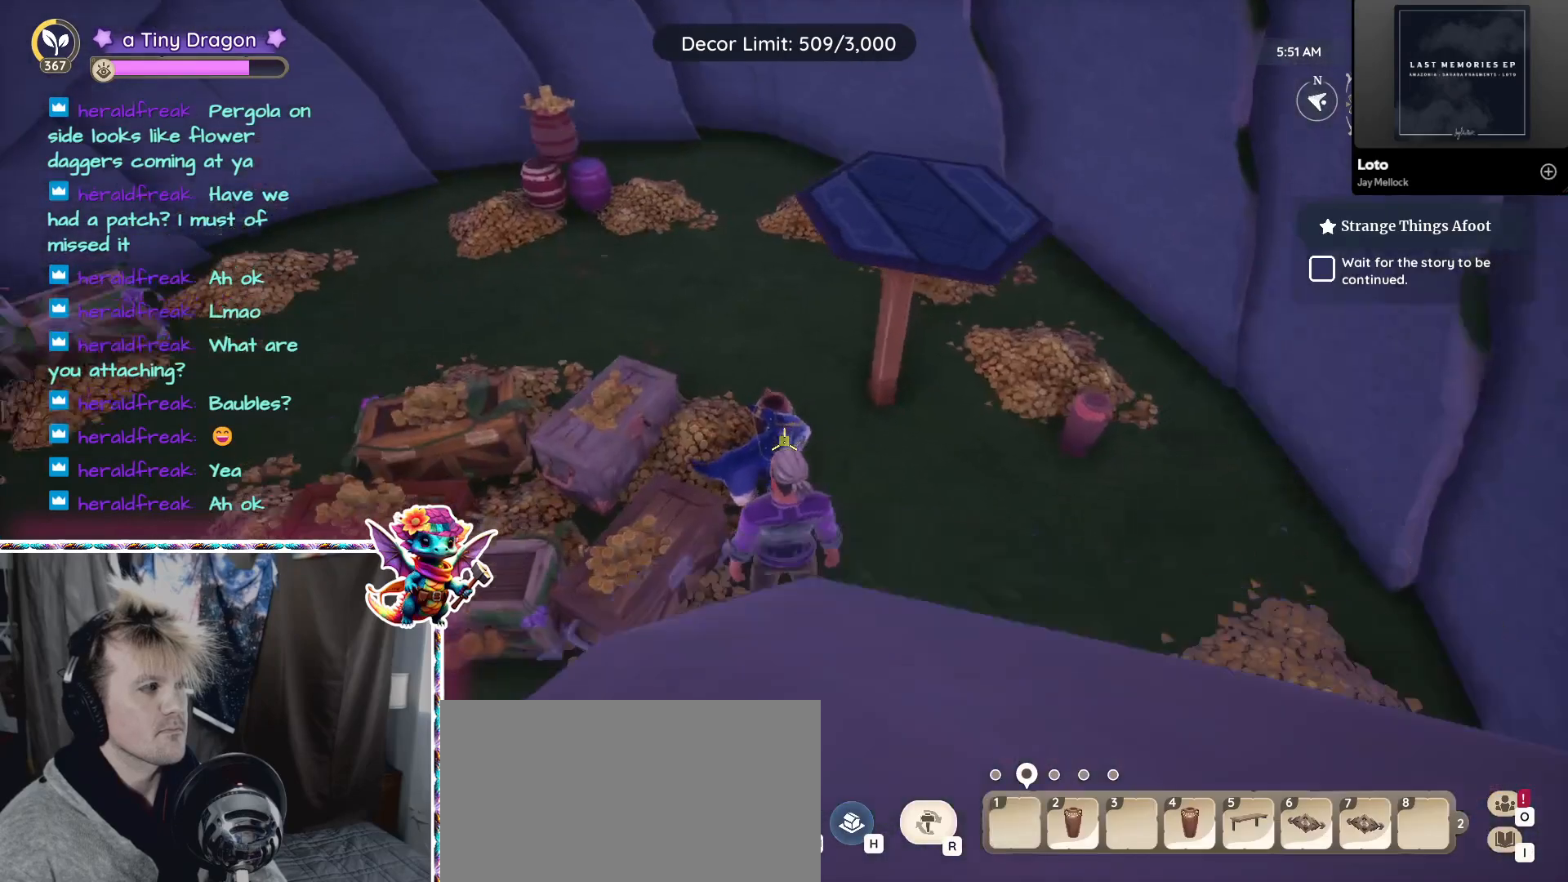
{"keys": [], "mouse": [], "events": []}
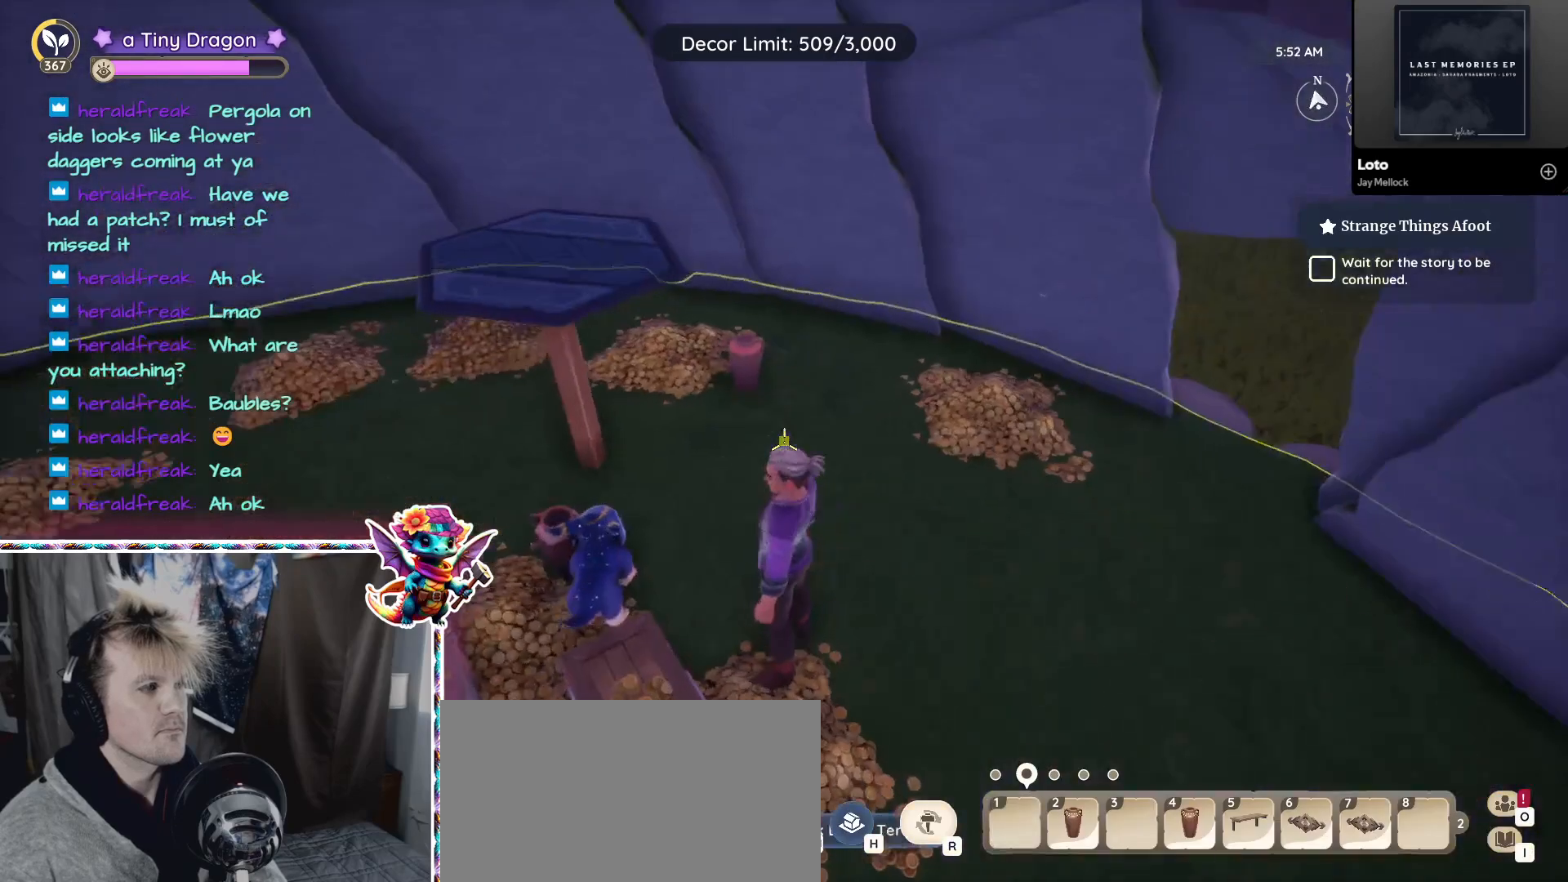
{"keys": [], "mouse": [], "events": []}
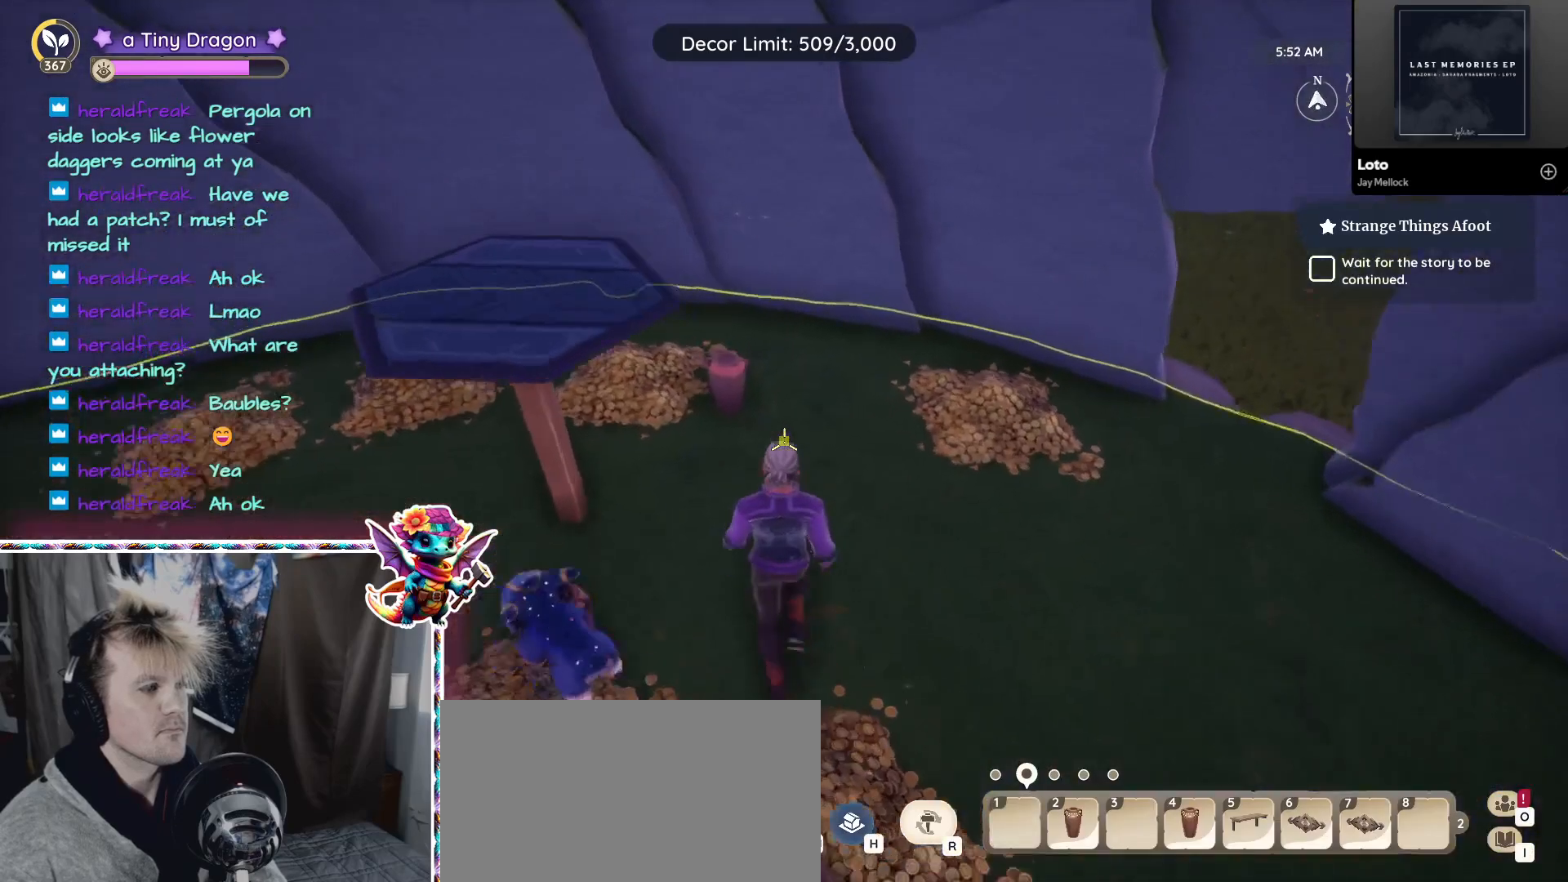
{"keys": ["2"], "mouse": [], "events": [[483, "2", "down"]]}
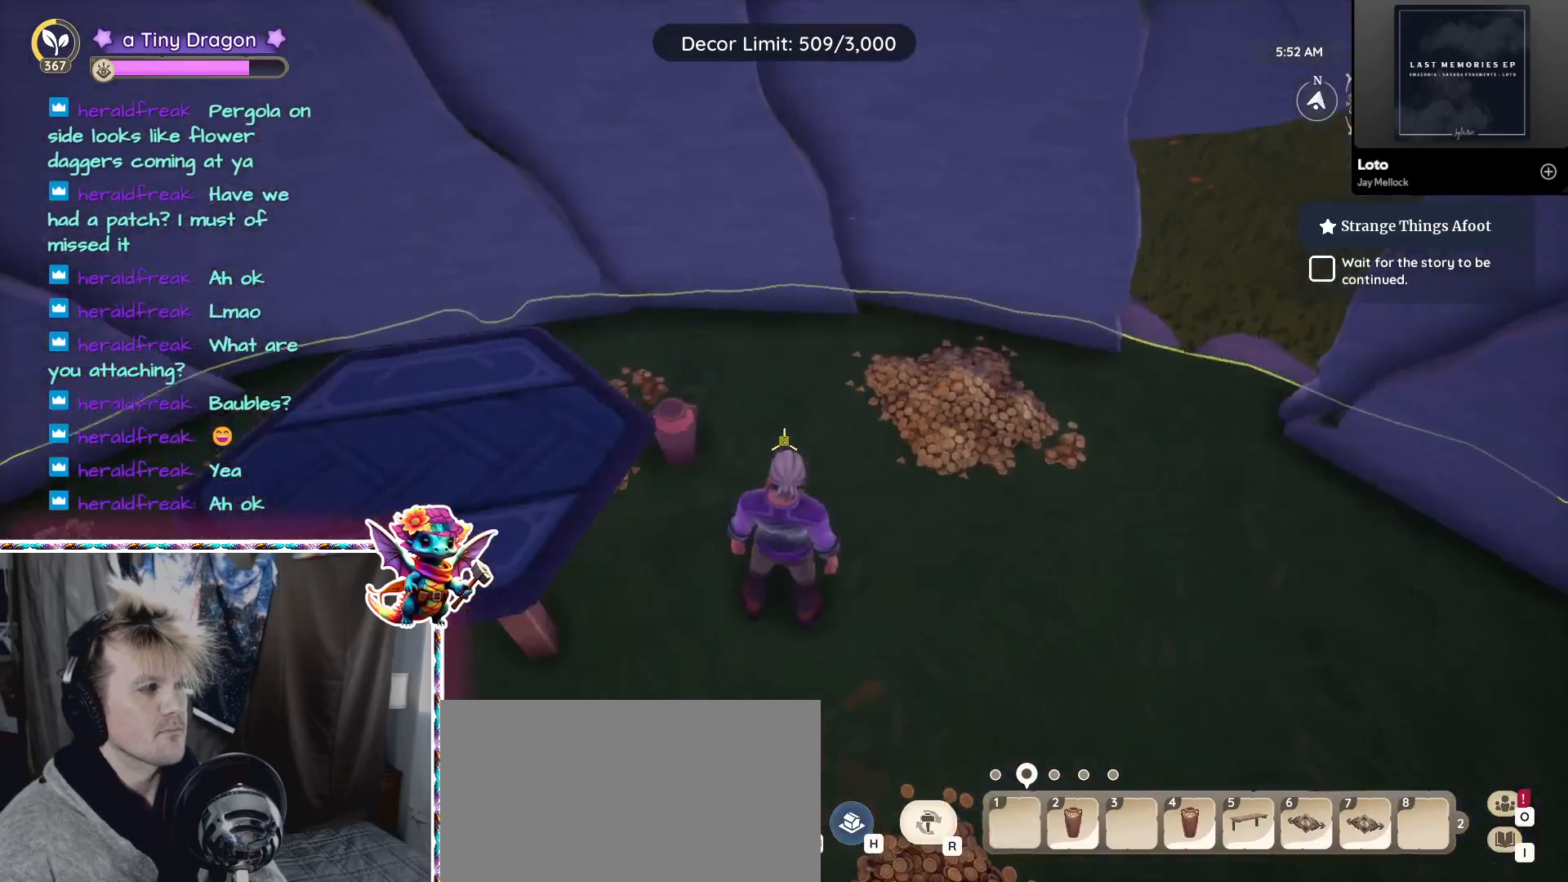
{"keys": [], "mouse": [], "events": [[183, "2", "up"]]}
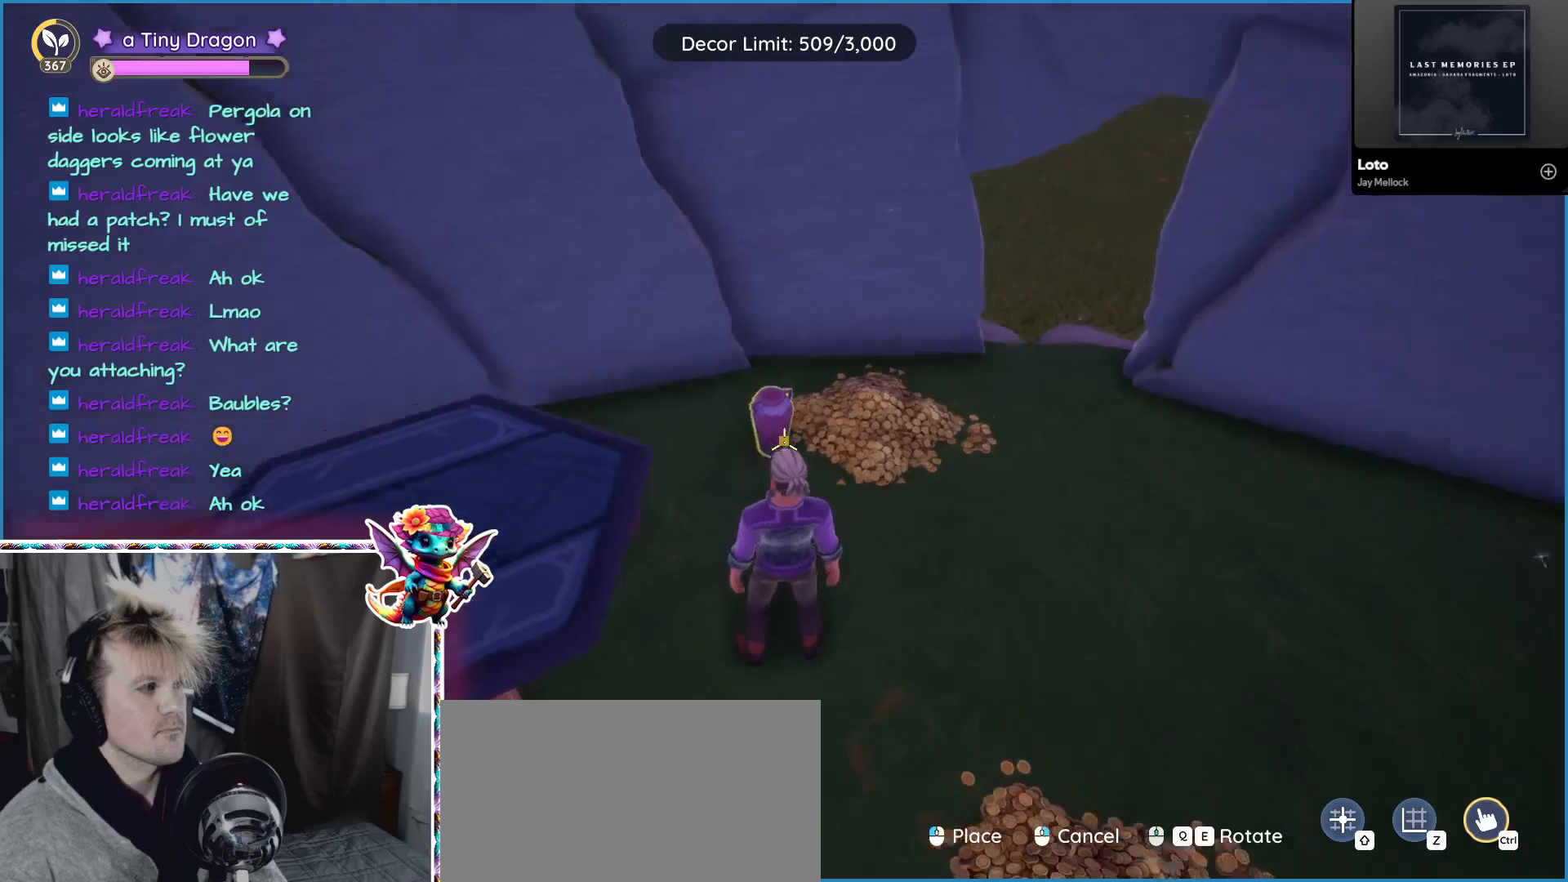
{"keys": [], "mouse": [], "events": []}
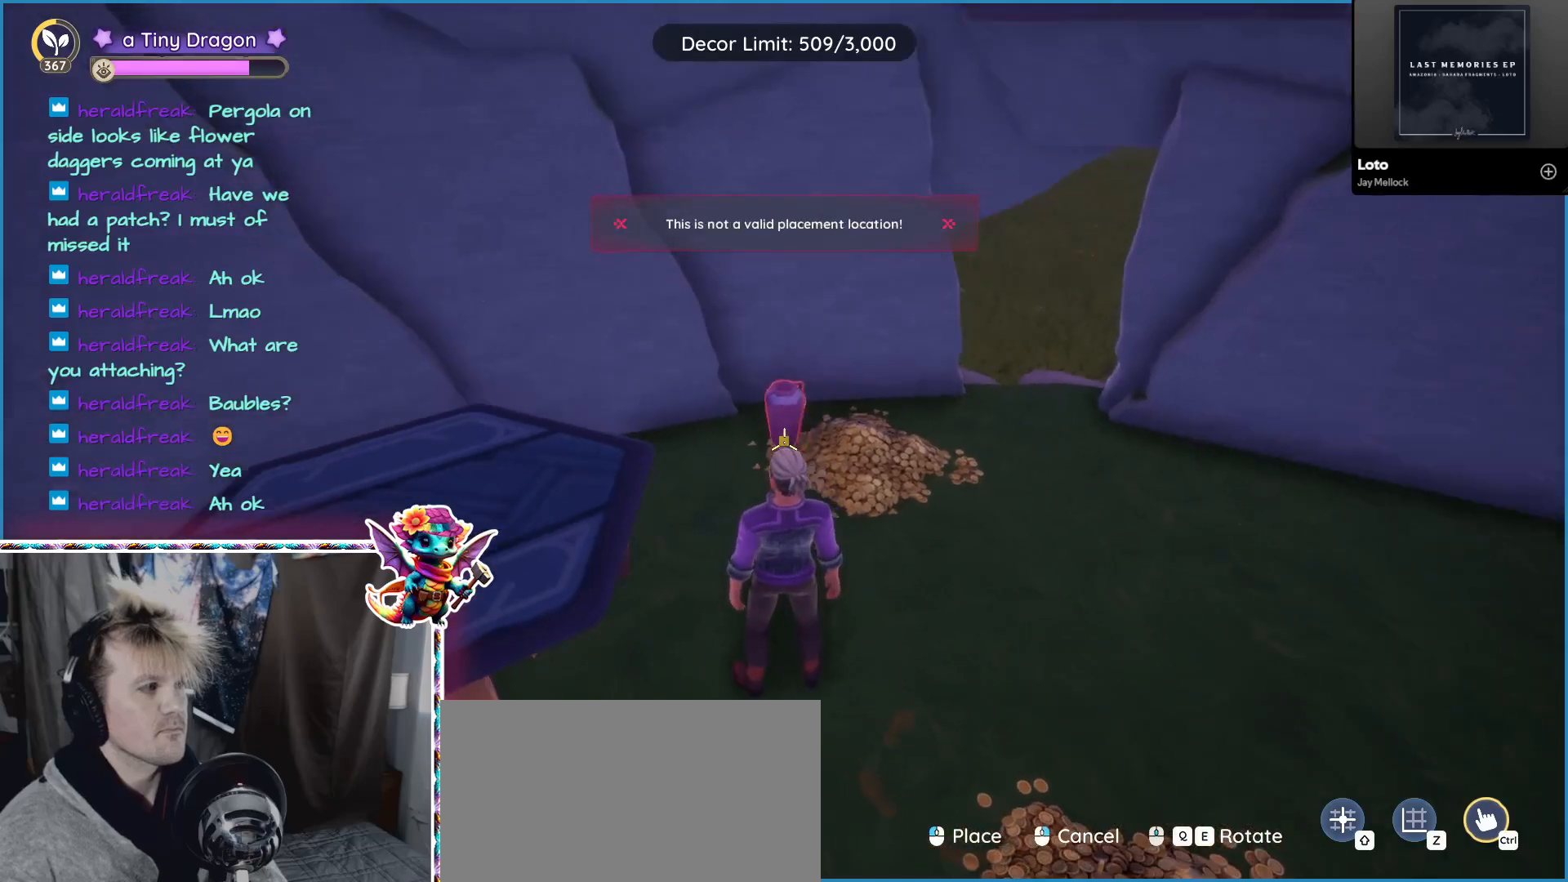
{"keys": [], "mouse": [], "events": []}
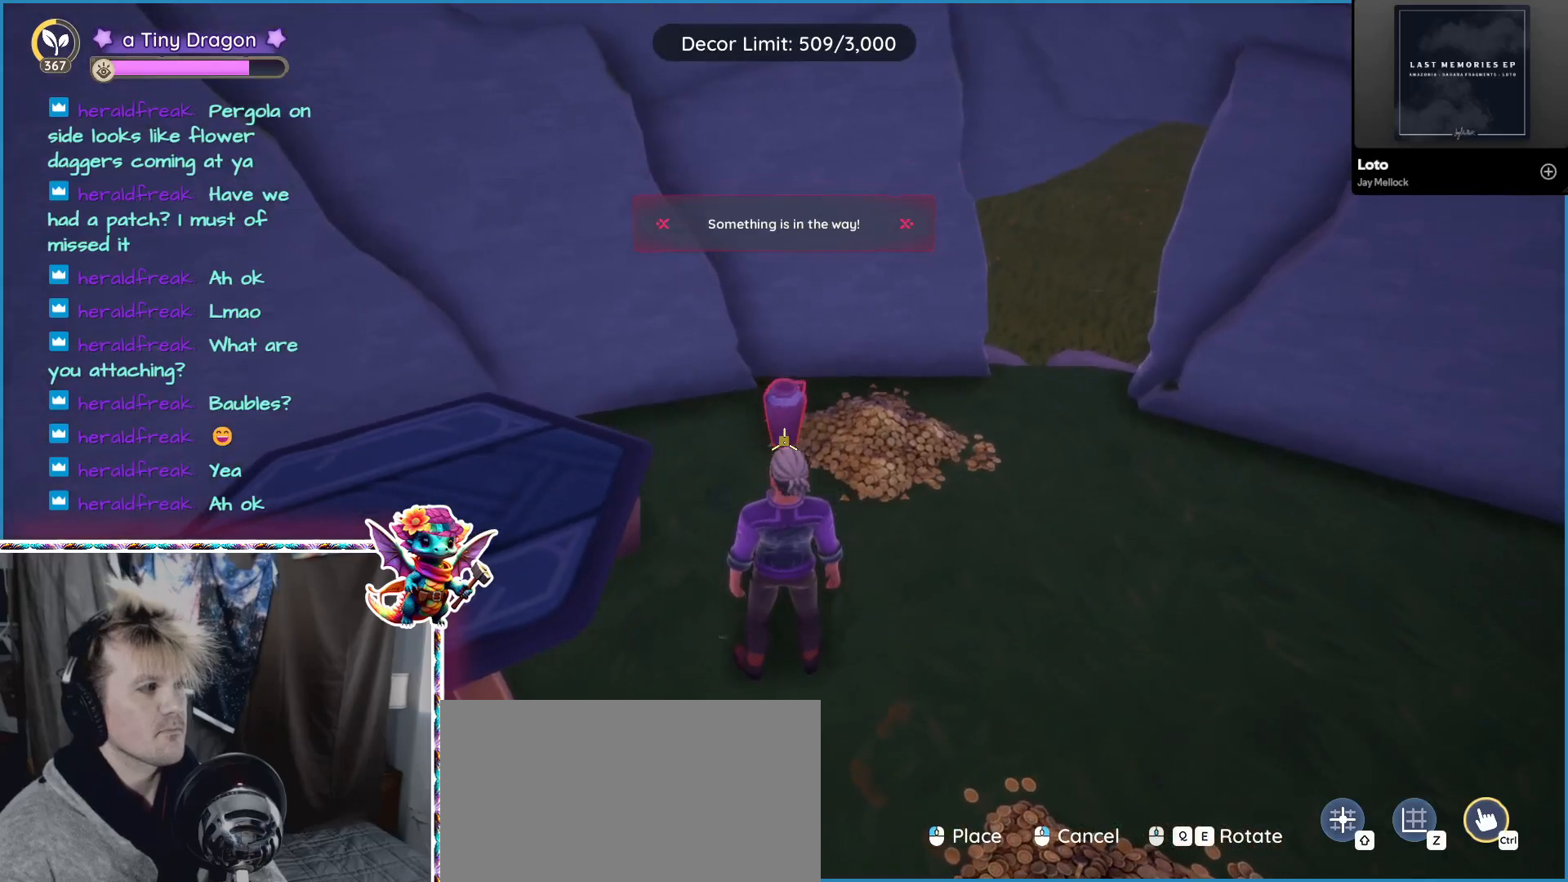
{"keys": [], "mouse": [], "events": []}
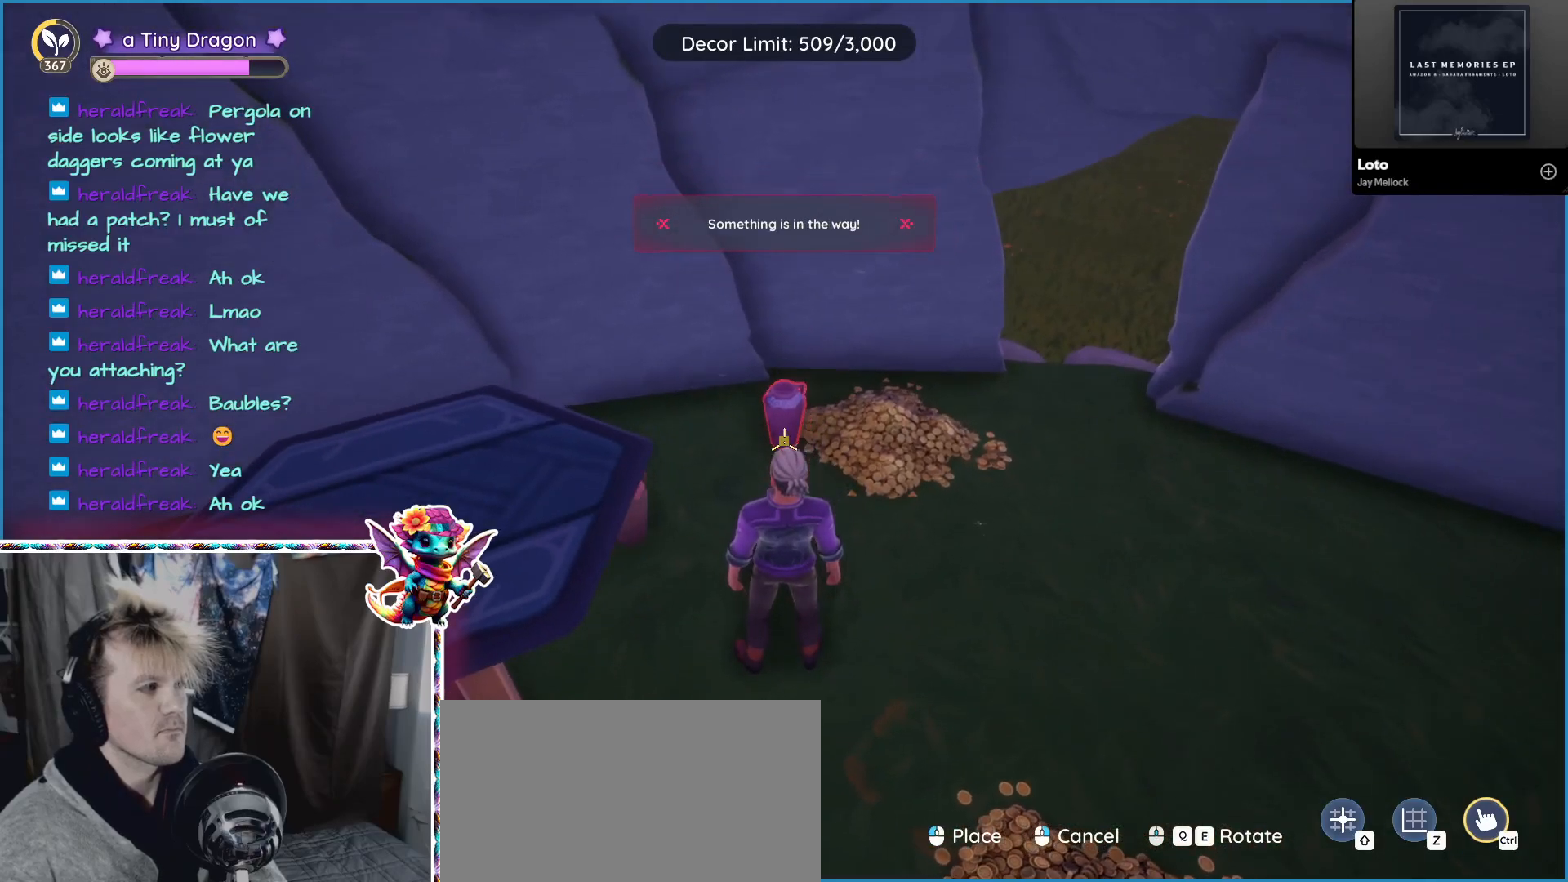
{"keys": [], "mouse": [], "events": []}
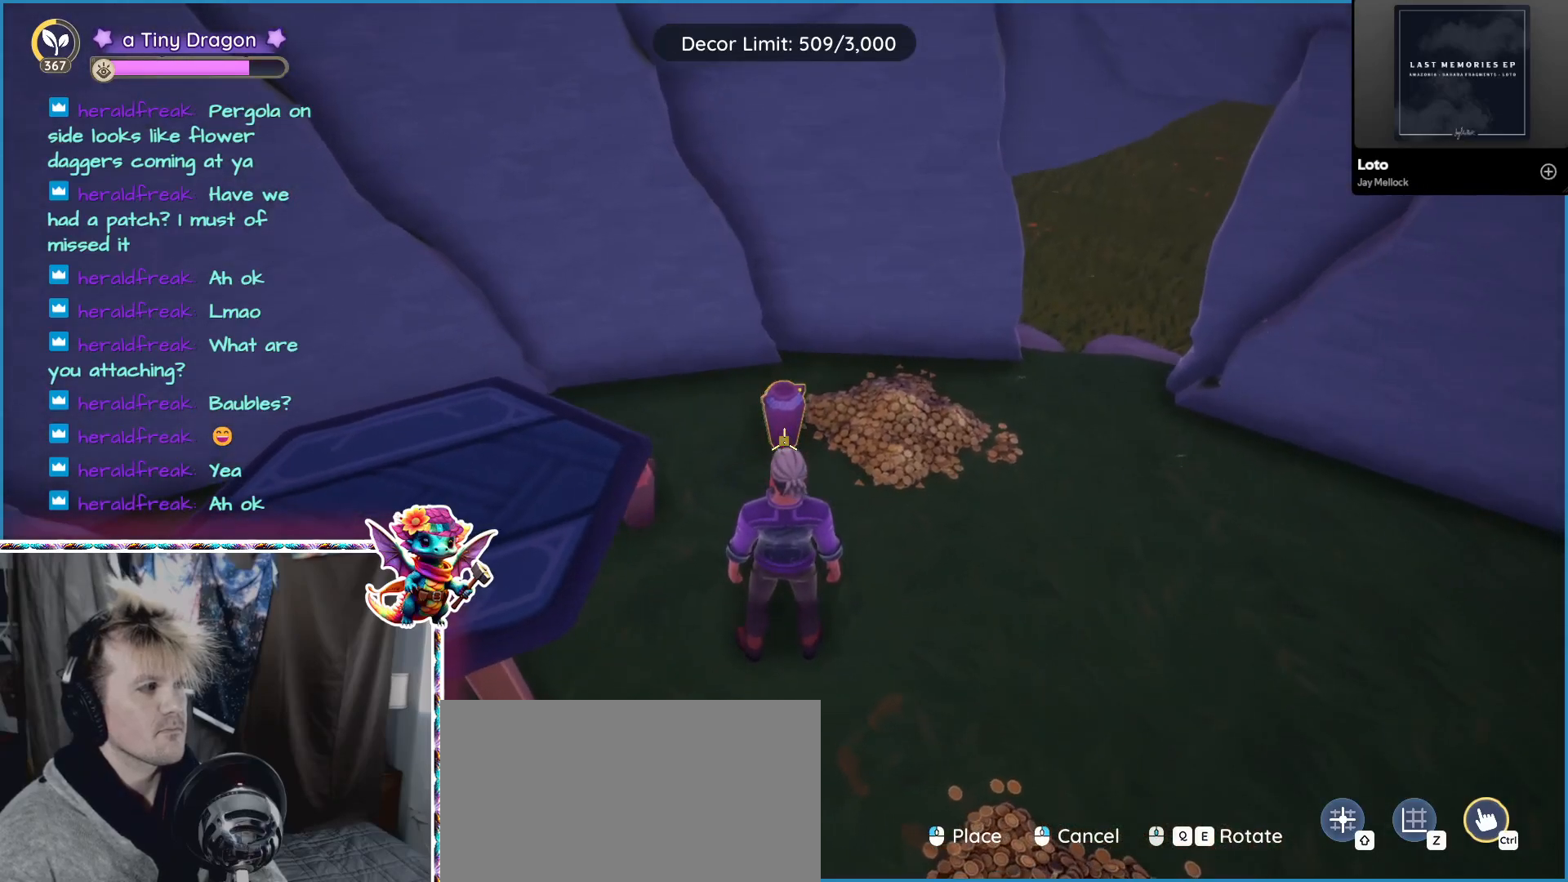
{"keys": [], "mouse": [], "events": [[67, "mouse_left", "down"], [167, "mouse_left", "up"]]}
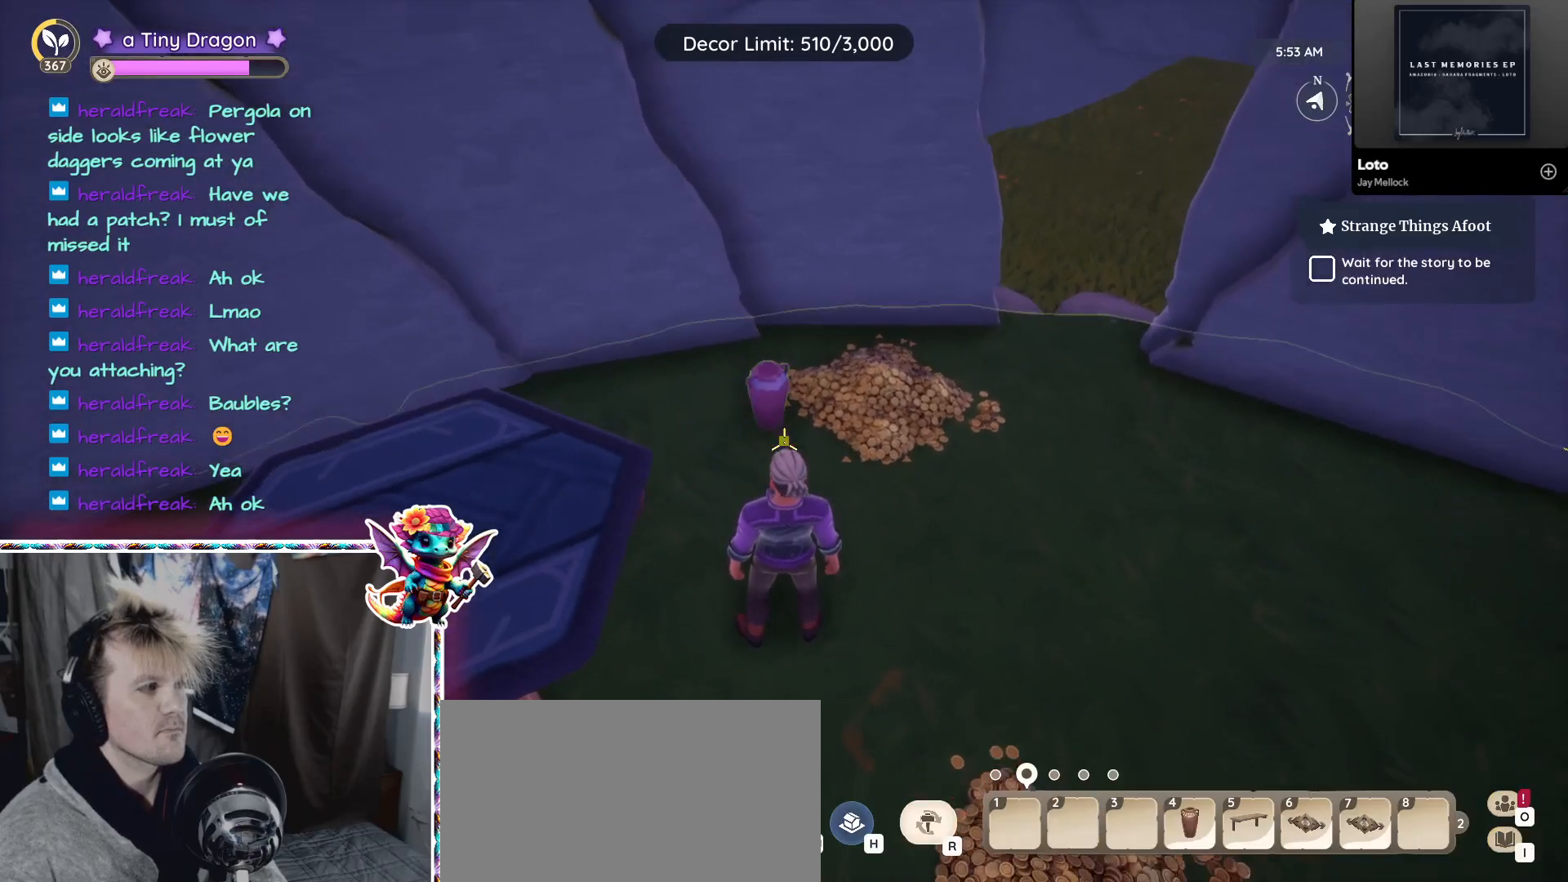
{"keys": [], "mouse": [], "events": []}
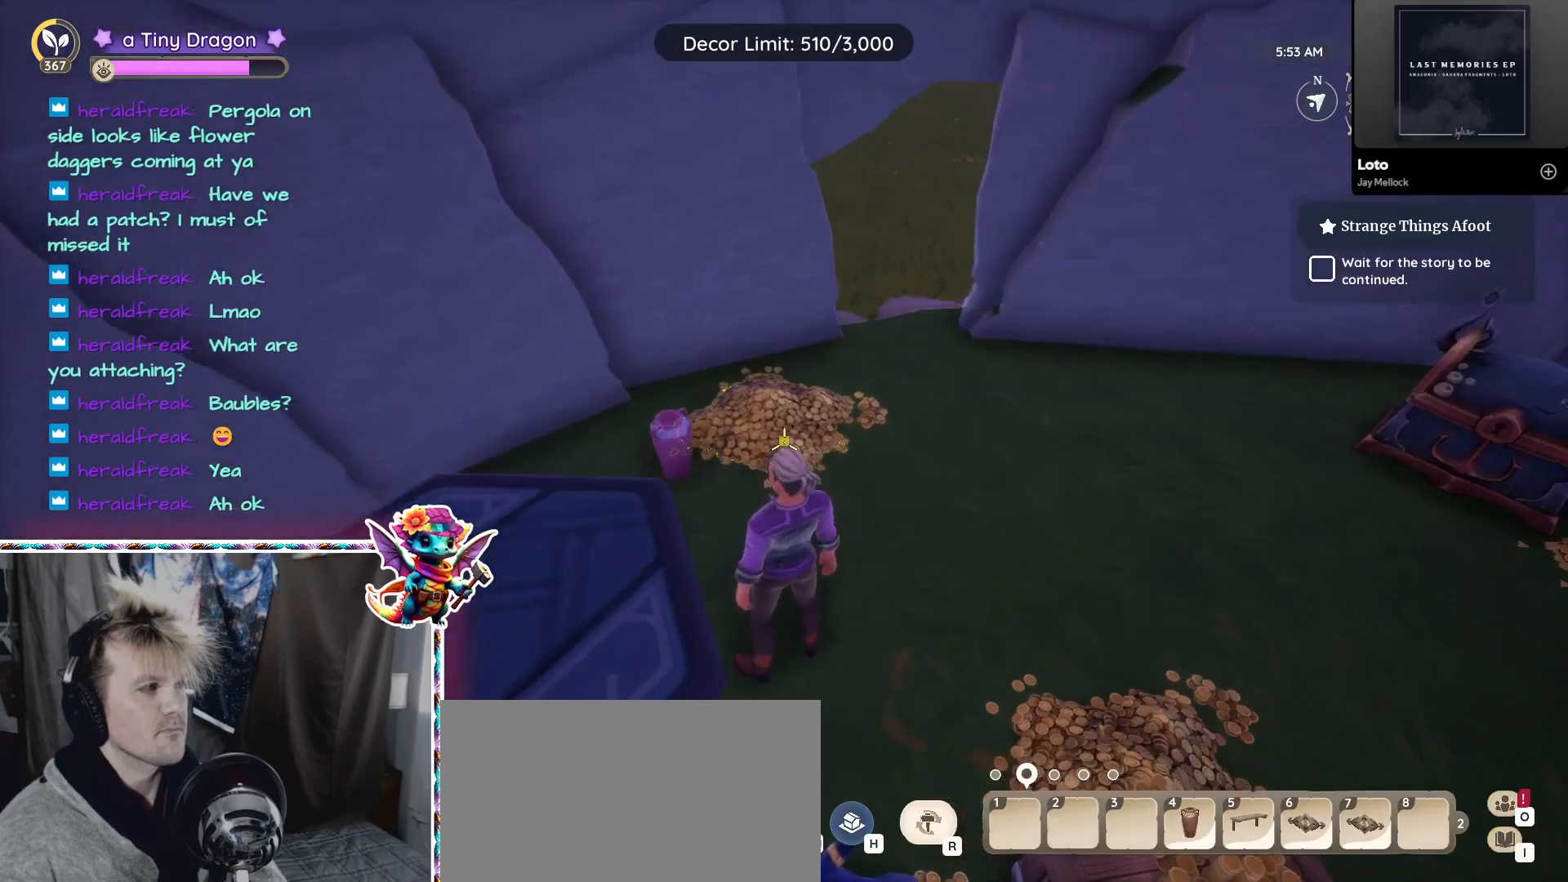
{"keys": [], "mouse": [], "events": []}
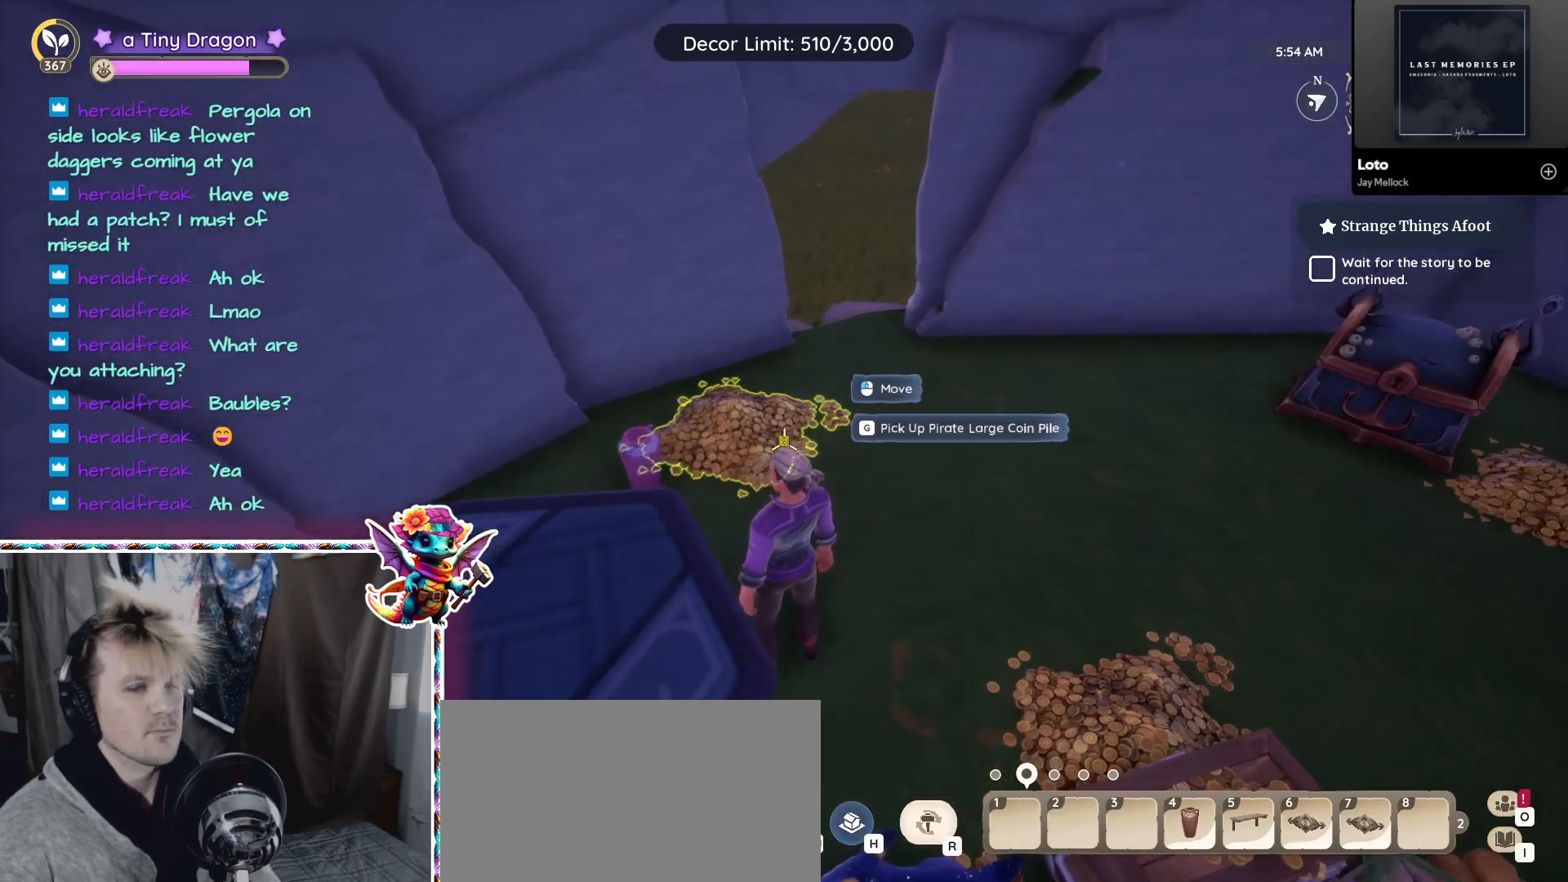
{"keys": [], "mouse": [], "events": []}
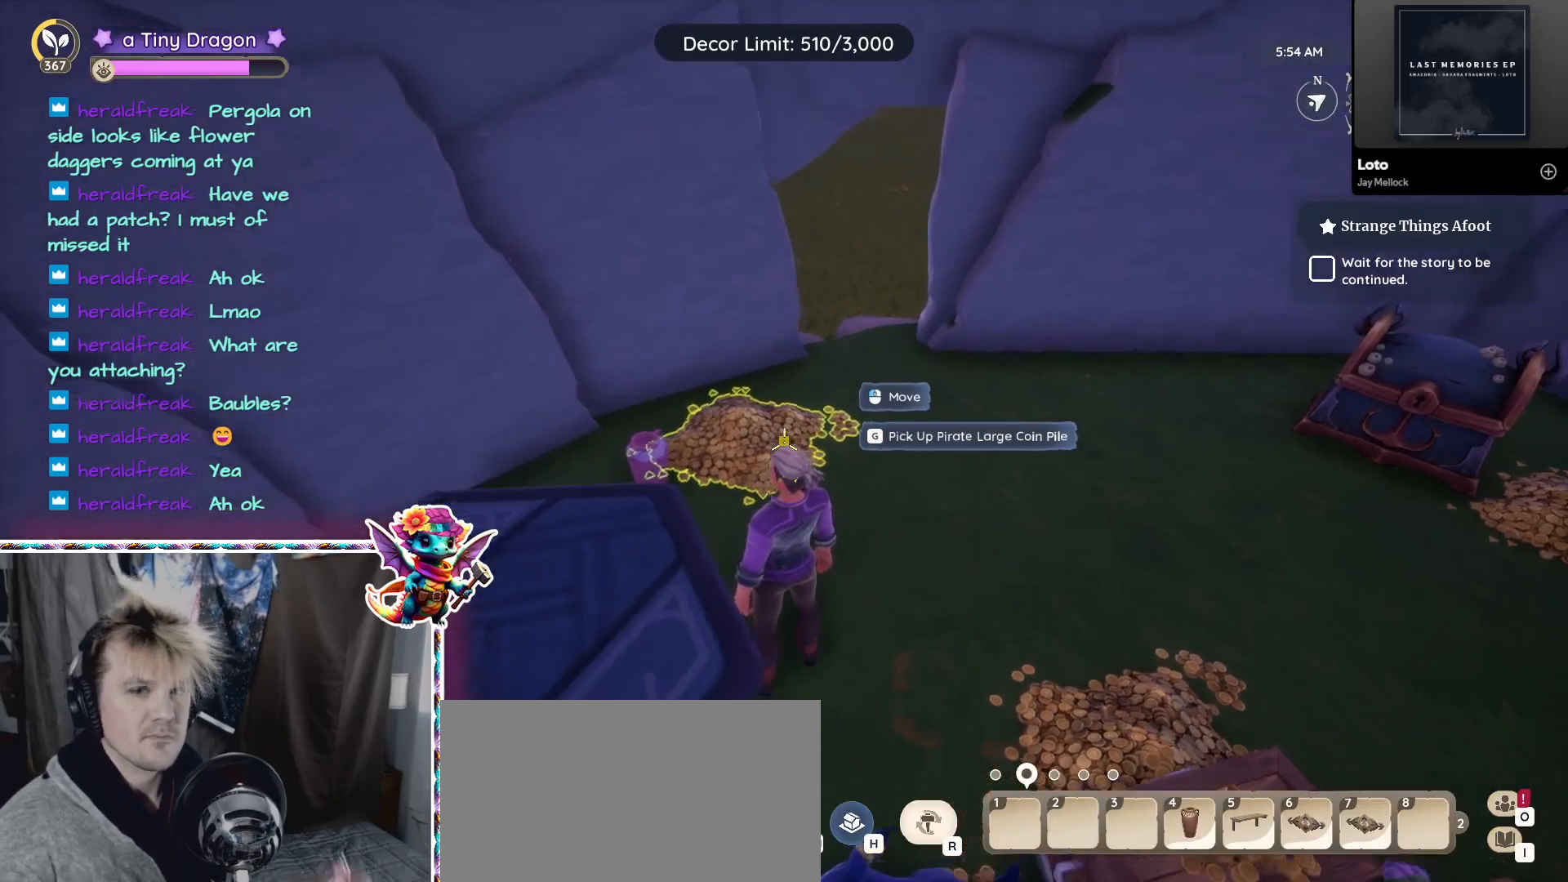
{"keys": [], "mouse": [], "events": []}